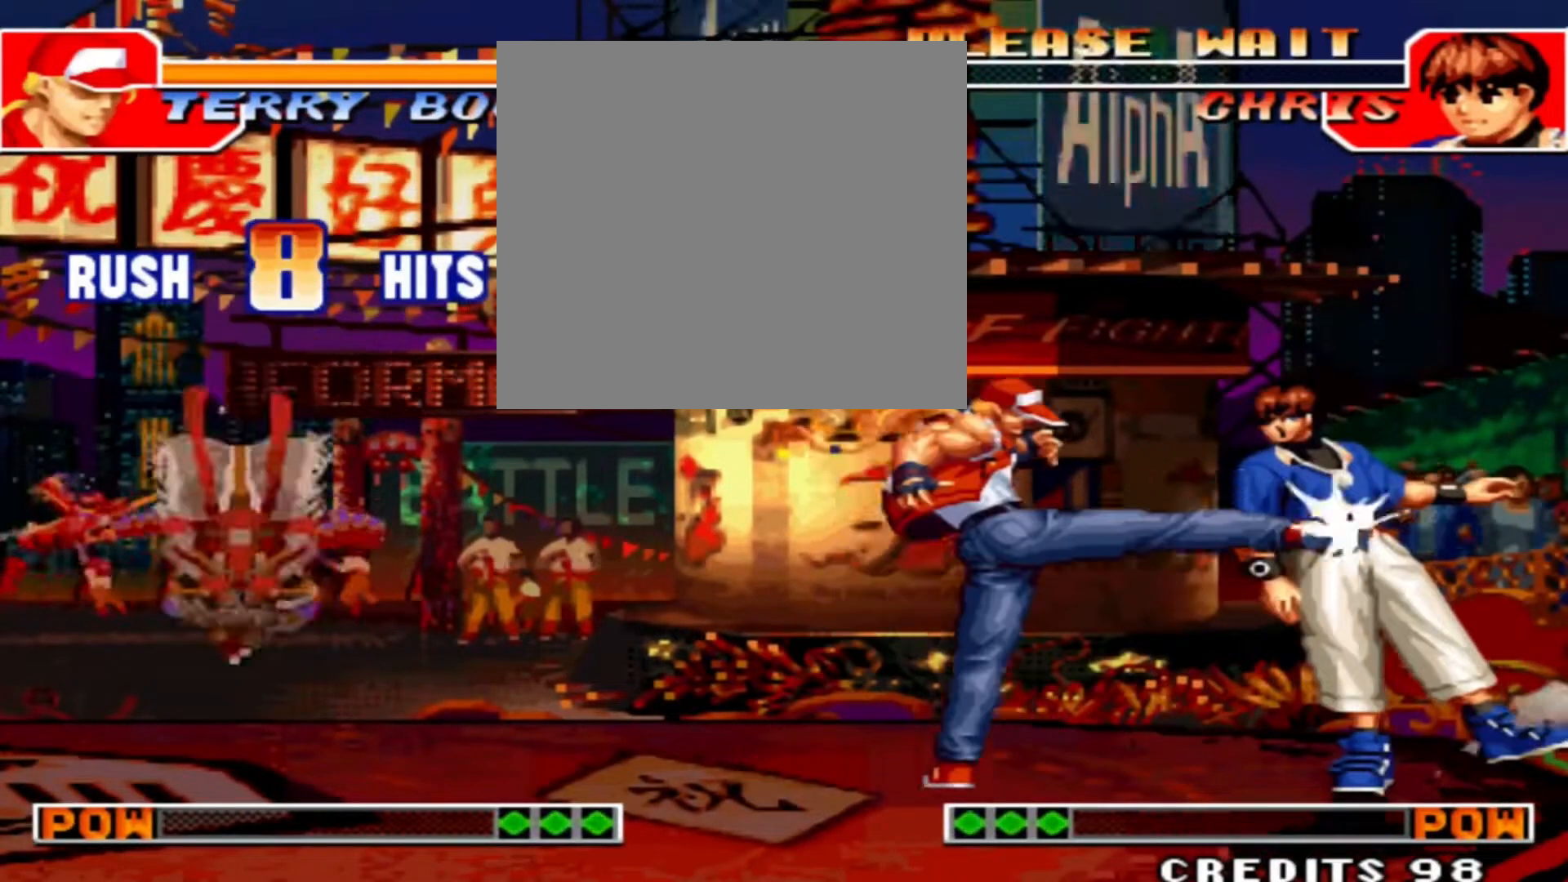
Gameplay with a controller (arcade stick); each line is a JSON object with the inputs held at the frame after it. "events" lists button and stick changes between this image and that frame as [ms after this image, input, new state], when the widget could be followed in between. Not read: L3 R3.
{"buttons": [], "left_stick": "center"}
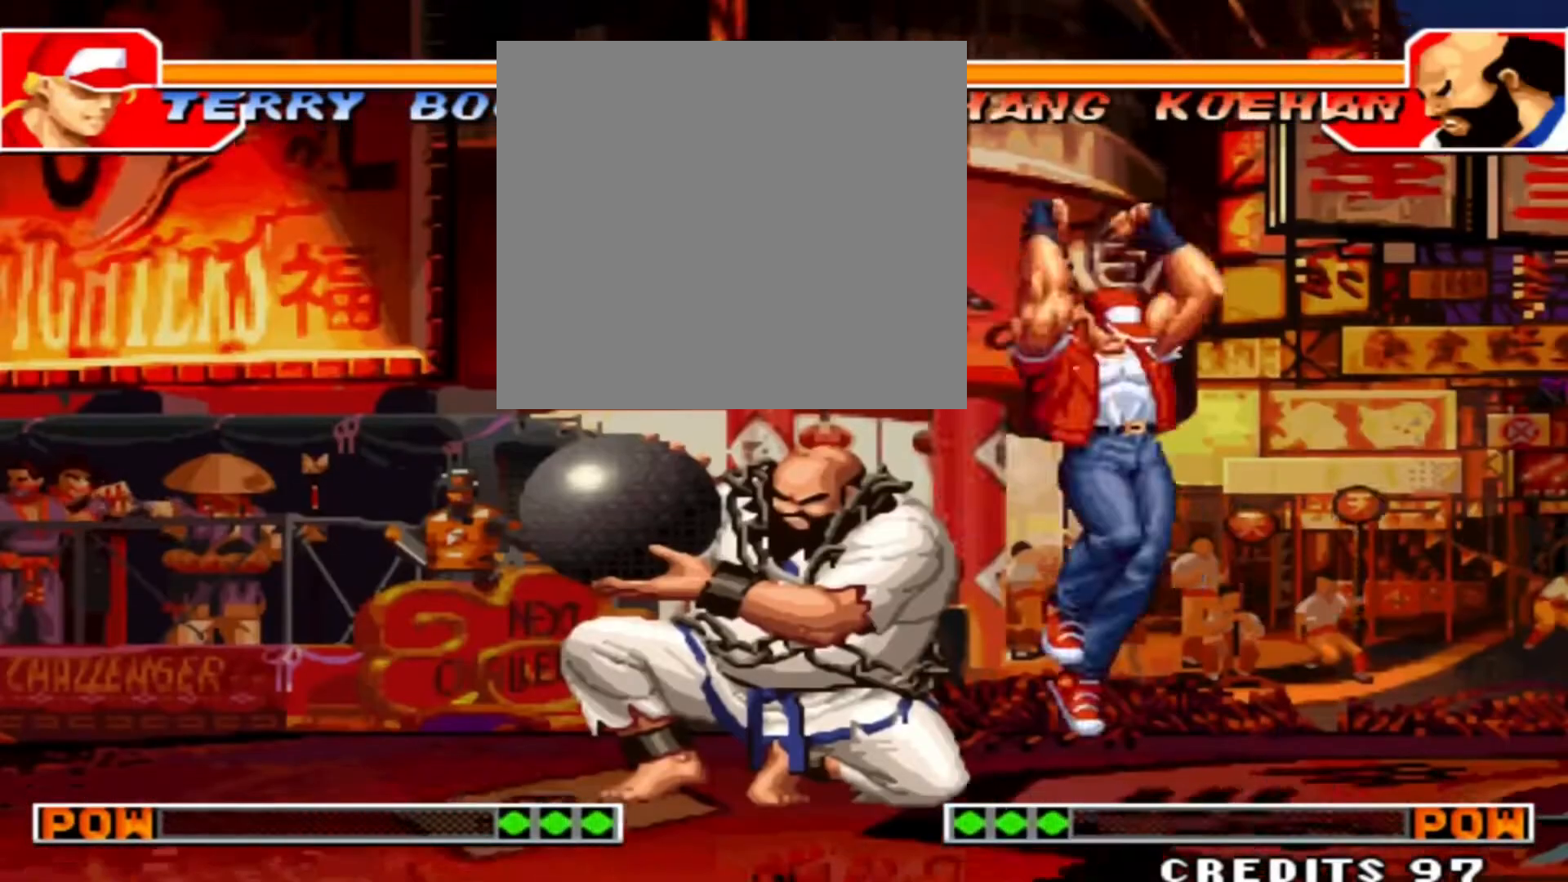
{"buttons": [], "left_stick": "down", "events": [[200, "D", "down"], [367, "D", "up"], [500, "left_stick", "down"]]}
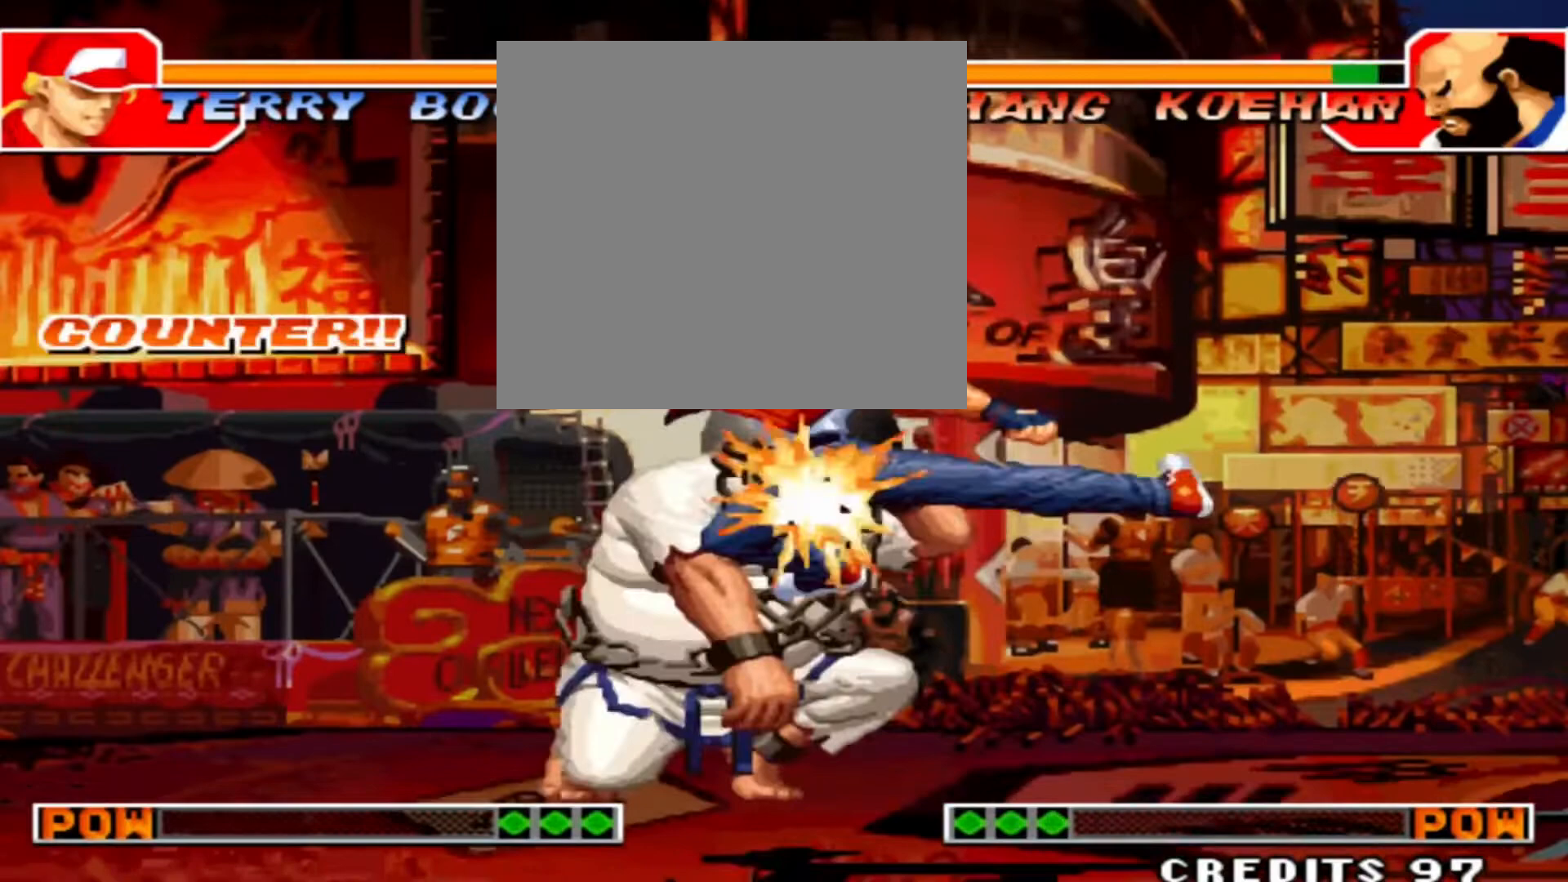
{"buttons": [], "left_stick": "down", "events": [[67, "A", "down"], [233, "A", "up"], [367, "A", "down"], [500, "A", "up"]]}
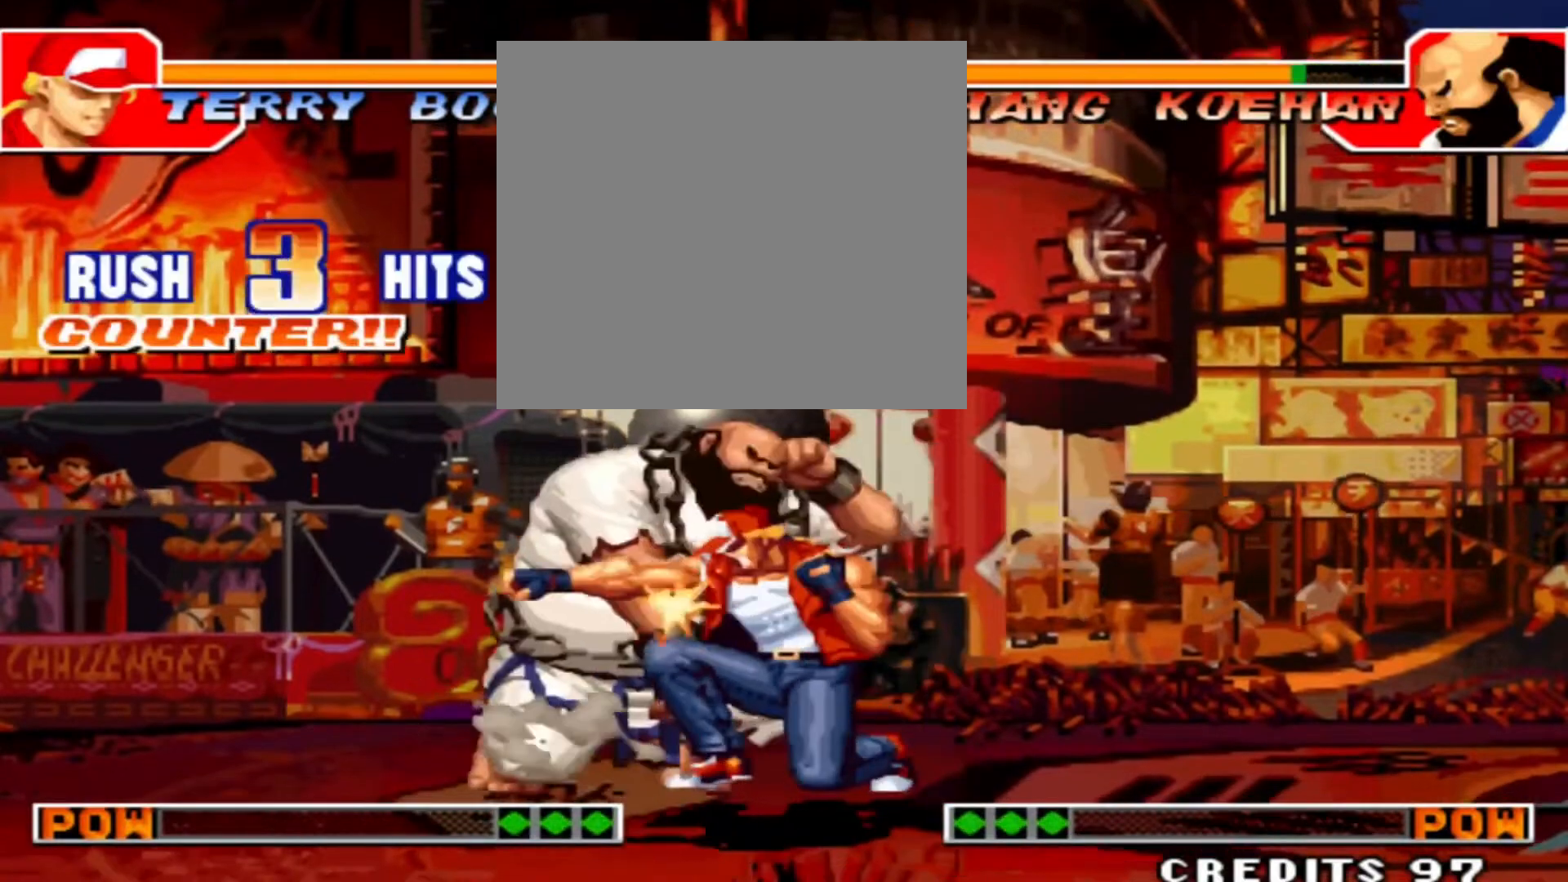
{"buttons": ["A"], "left_stick": "down", "events": [[133, "A", "down"], [267, "A", "up"], [400, "A", "down"]]}
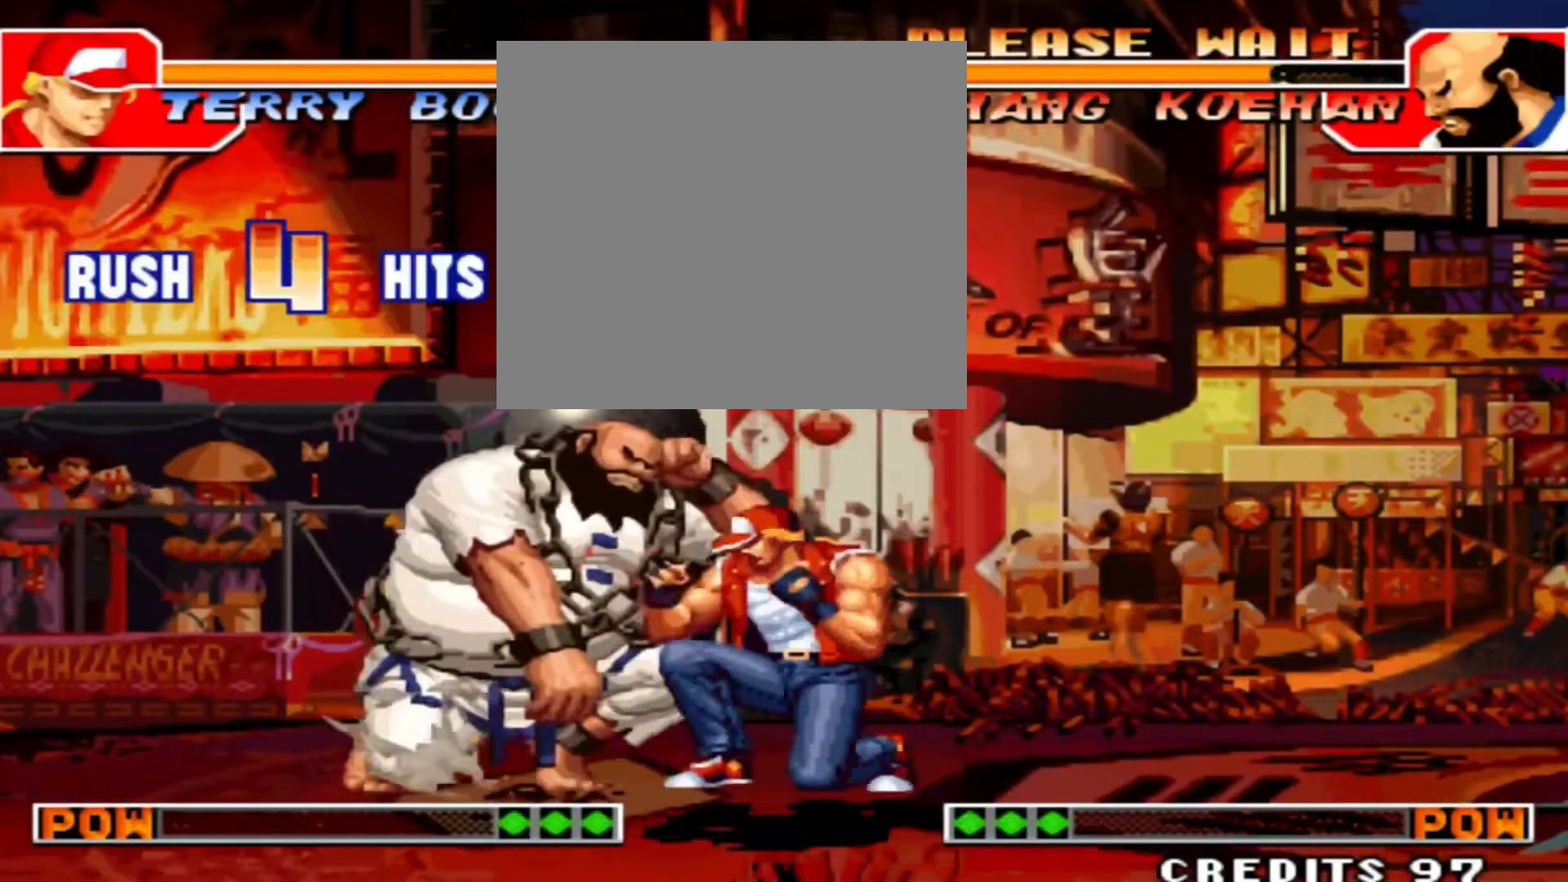
{"buttons": ["C"], "left_stick": "down-left", "events": [[33, "A", "up"], [100, "left_stick", "center"], [200, "A", "down"], [300, "A", "up"], [333, "left_stick", "down-left"], [367, "C", "down"]]}
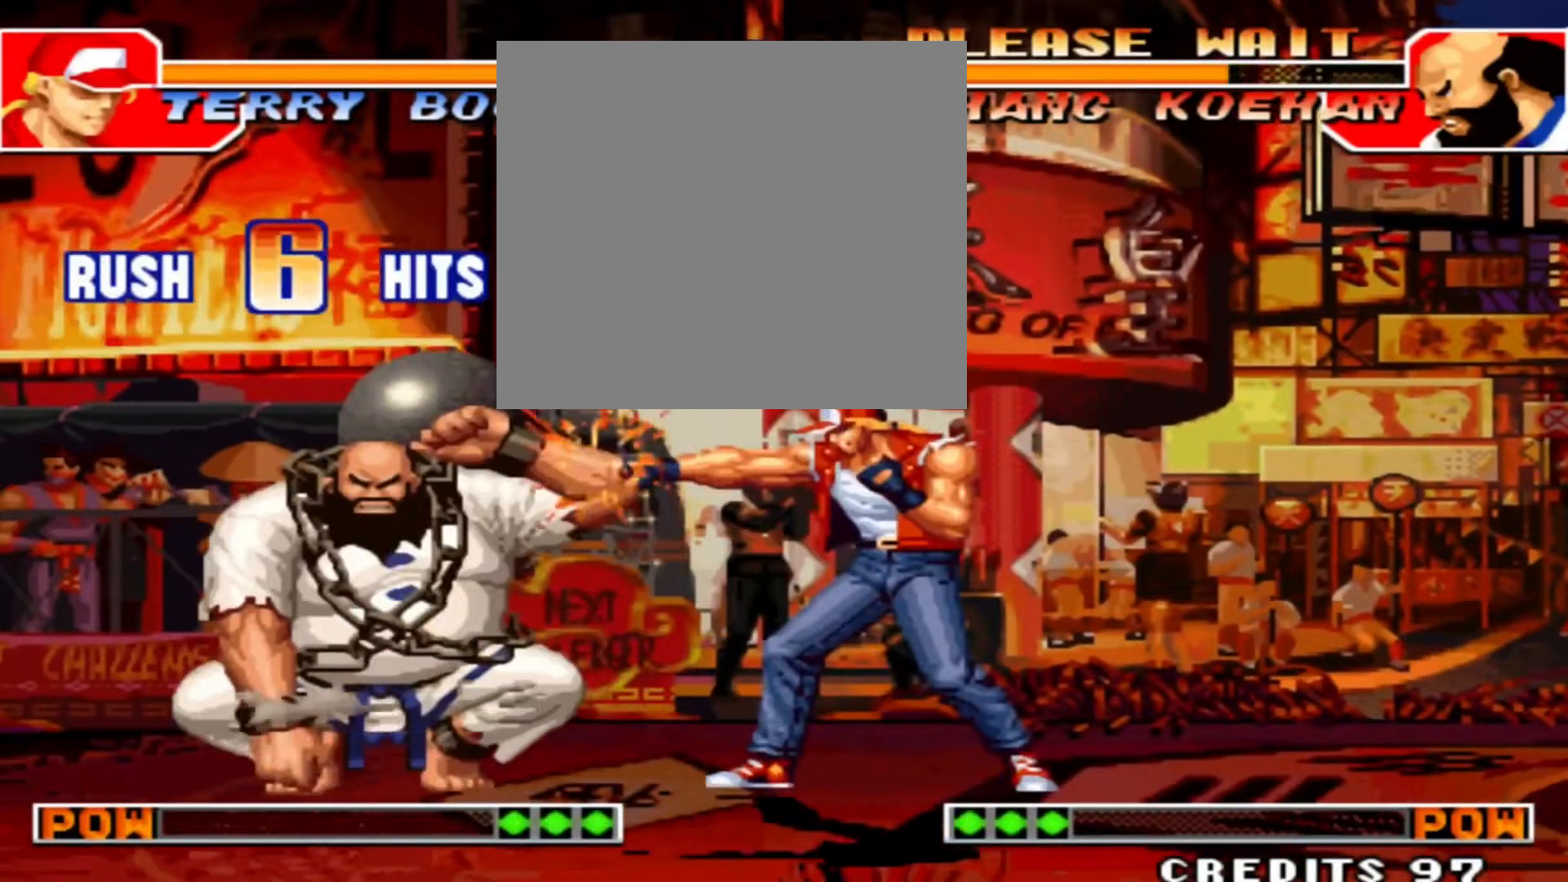
{"buttons": [], "left_stick": "left", "events": [[33, "C", "up"], [33, "left_stick", "down-right"], [133, "left_stick", "left"], [200, "B", "down"], [433, "B", "up"]]}
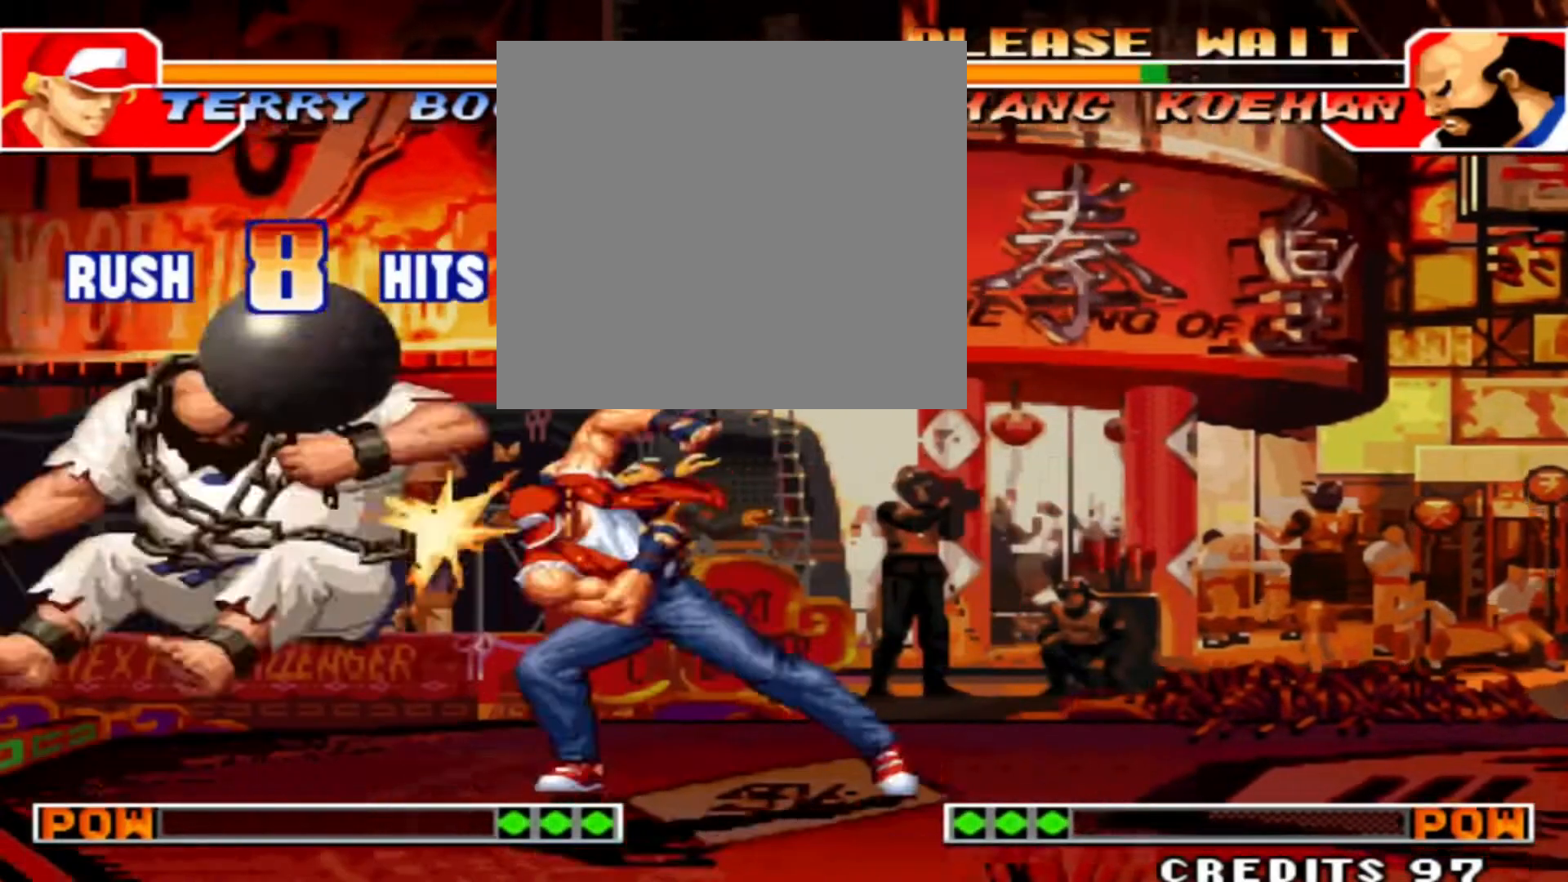
{"buttons": ["A"], "left_stick": "left", "events": [[233, "left_stick", "down"], [367, "left_stick", "center"], [433, "left_stick", "left"], [467, "A", "down"]]}
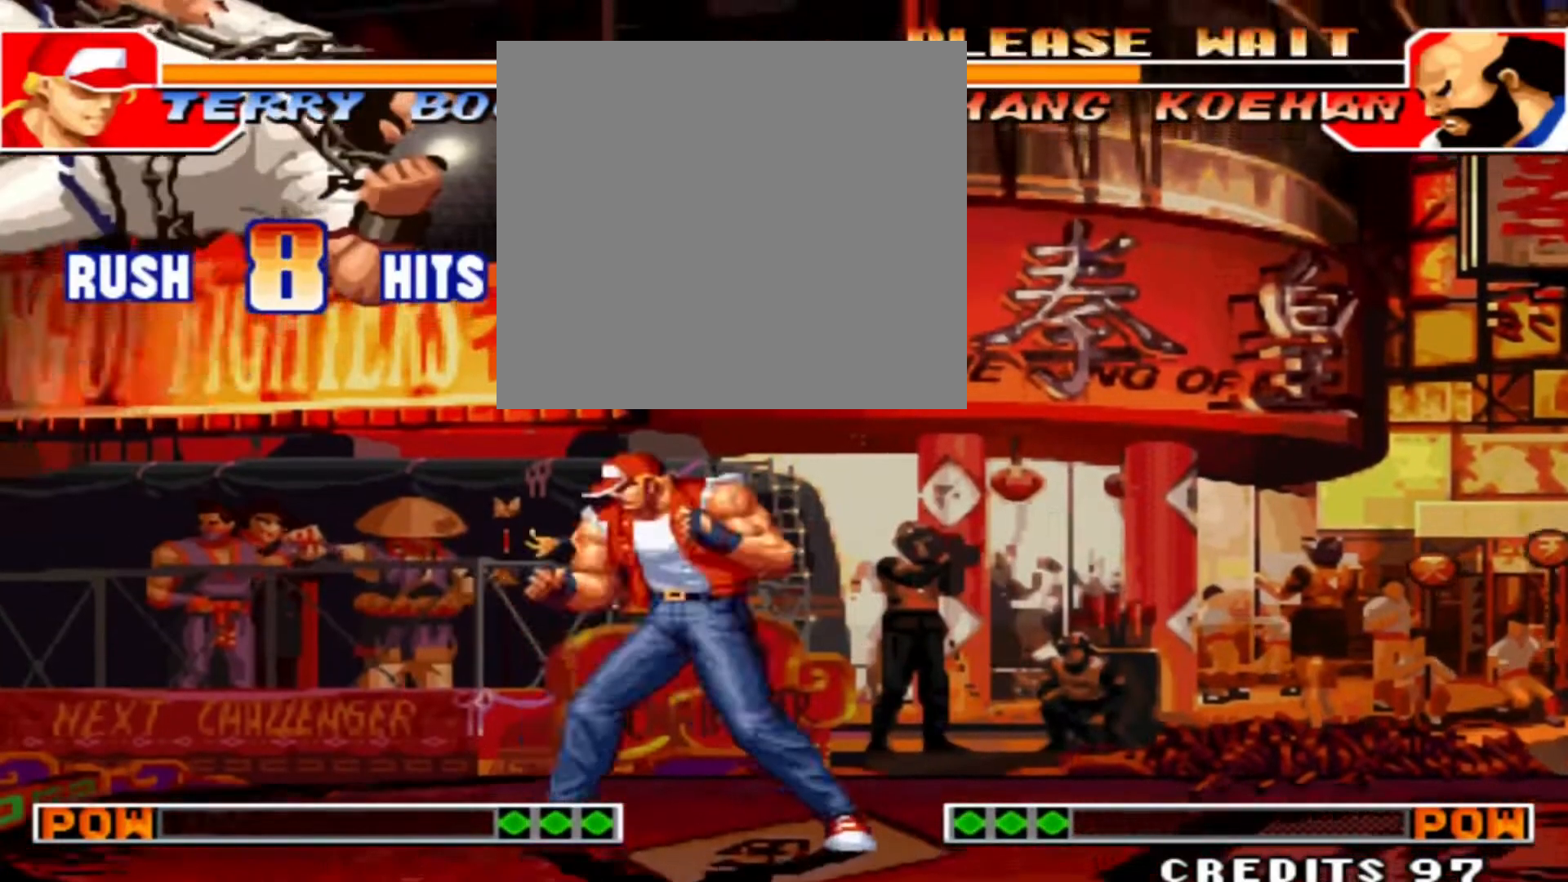
{"buttons": [], "left_stick": "center", "events": [[67, "left_stick", "center"], [200, "A", "up"]]}
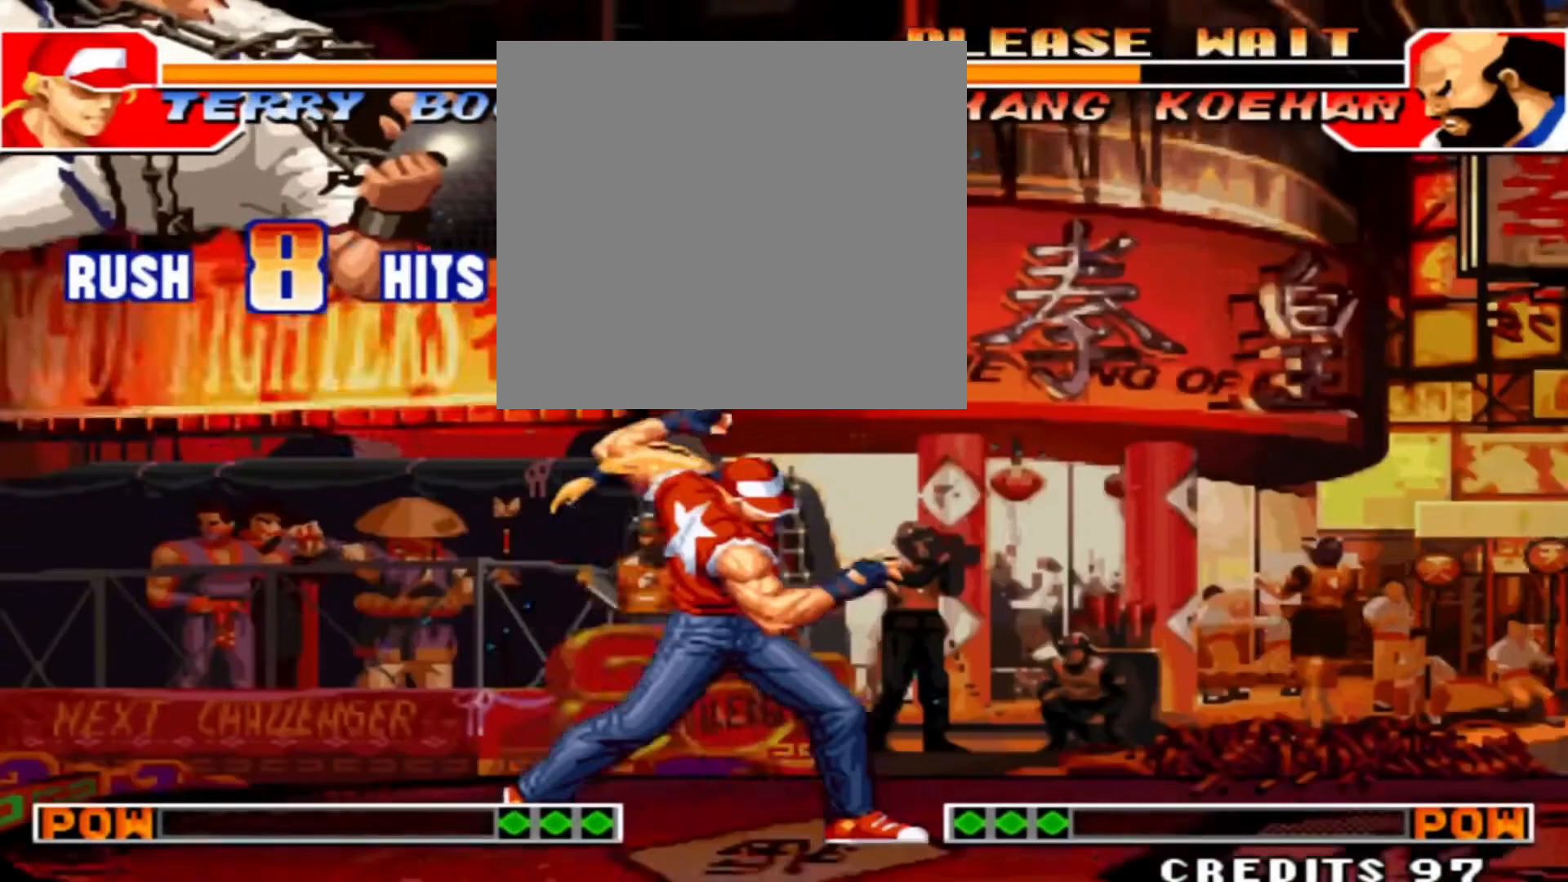
{"buttons": [], "left_stick": "center", "events": []}
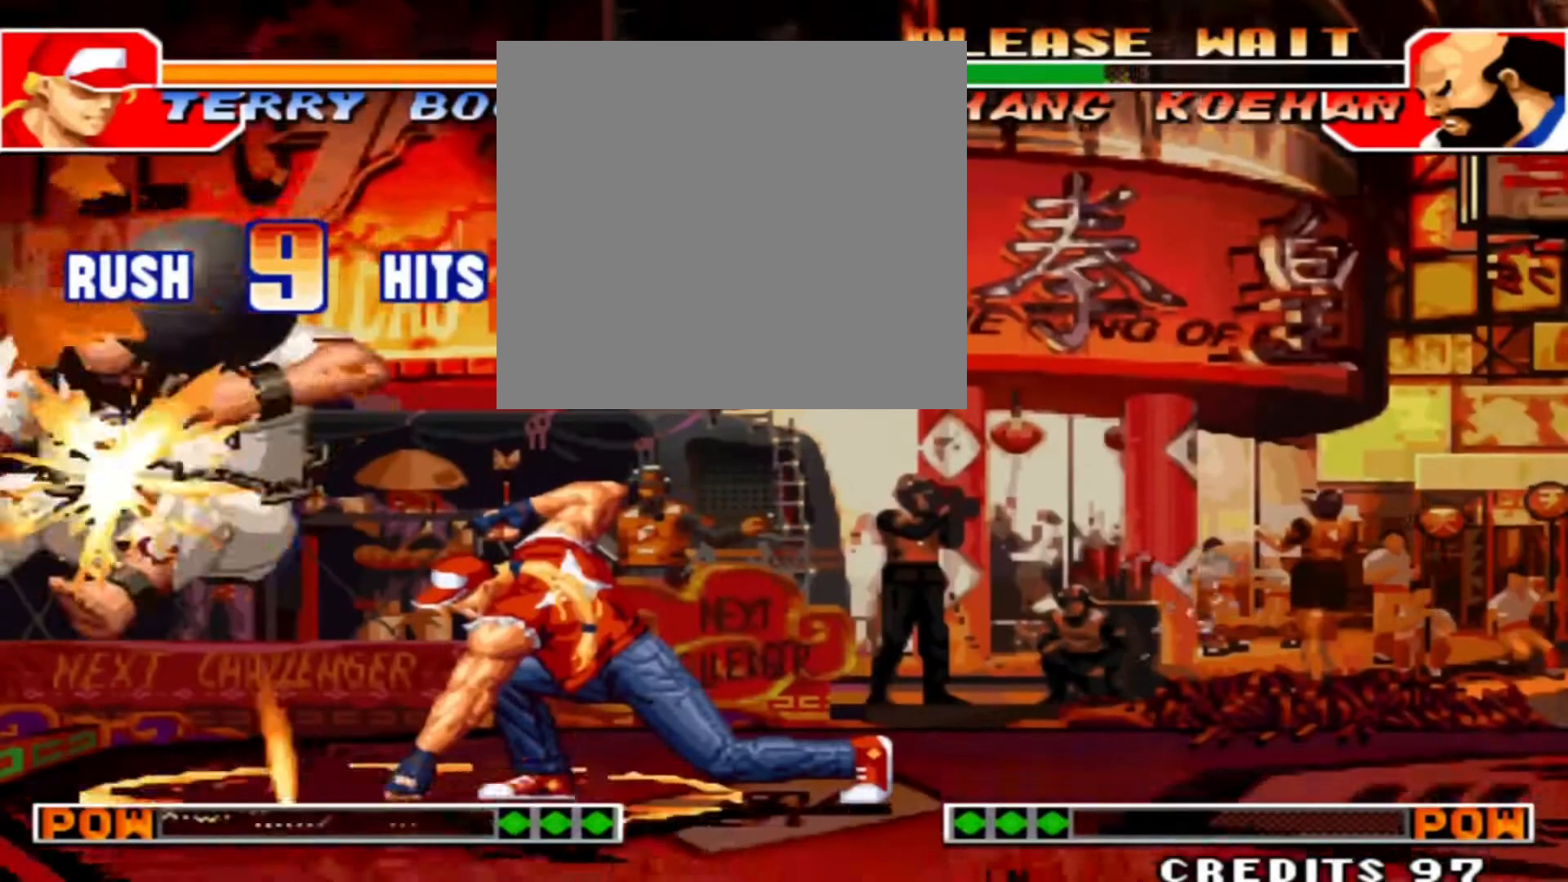
{"buttons": [], "left_stick": "center", "events": []}
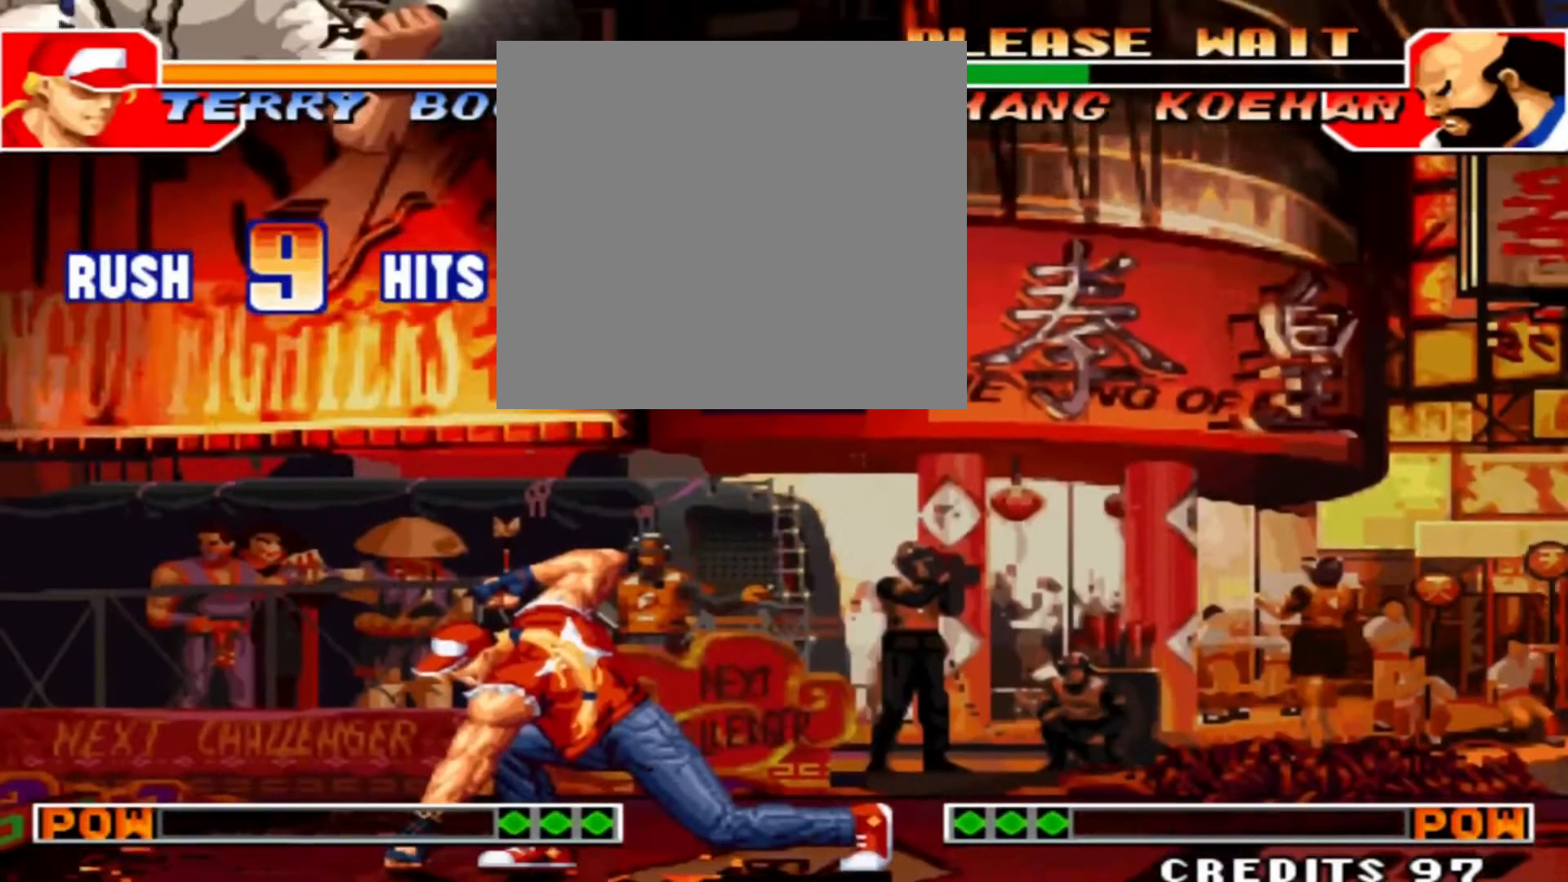
{"buttons": [], "left_stick": "down-right", "events": [[300, "B", "down"], [300, "left_stick", "down-right"], [367, "B", "up"]]}
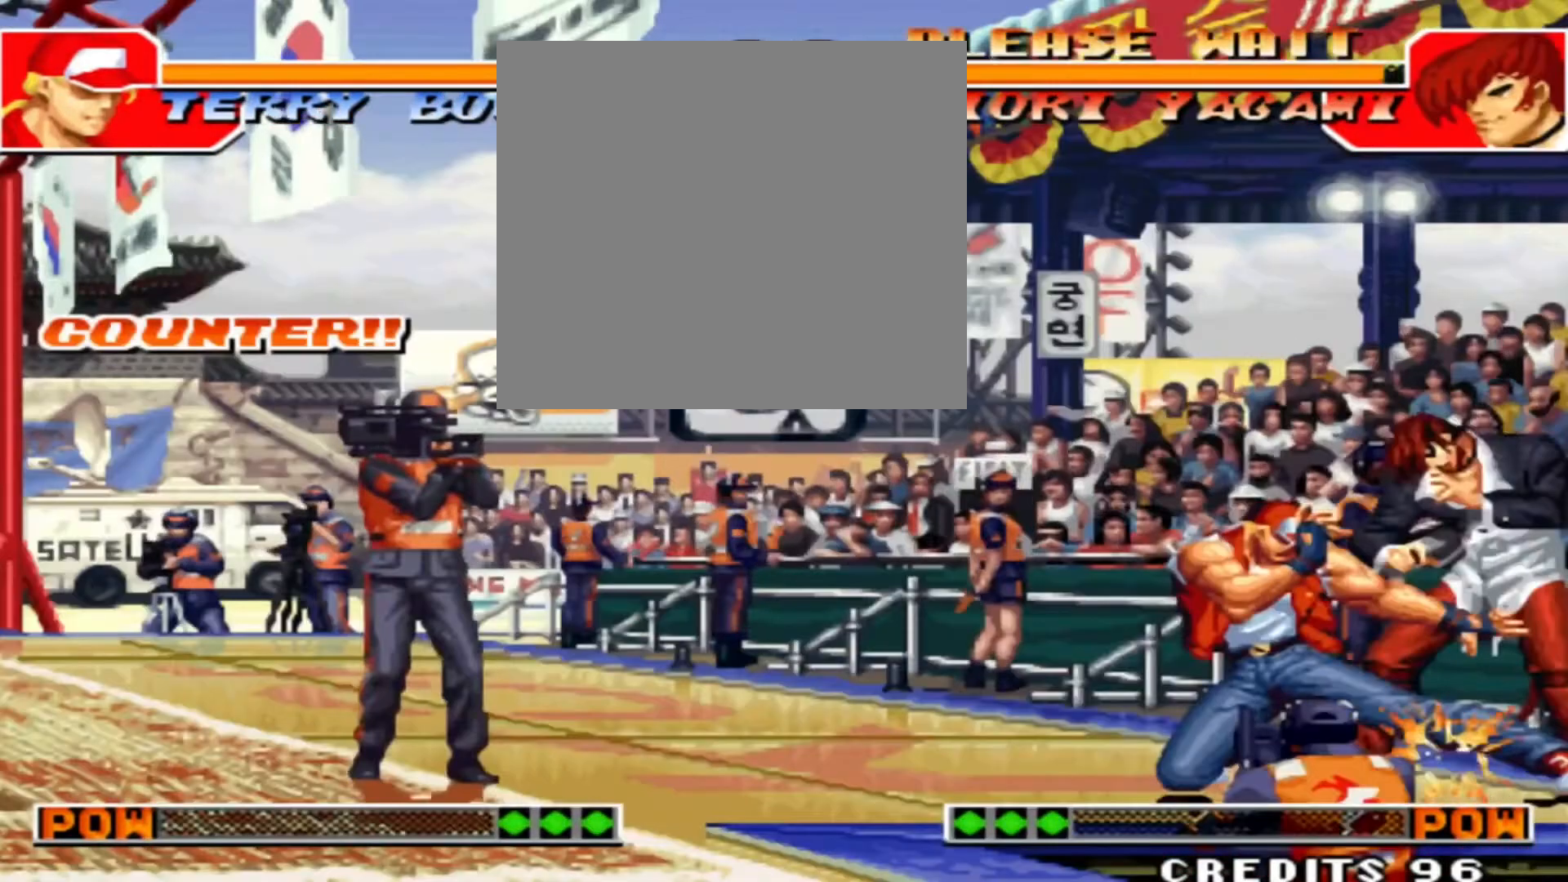
{"buttons": [], "left_stick": "down-right", "events": [[67, "A", "down"], [167, "A", "up"], [200, "C", "down"], [333, "C", "up"], [400, "left_stick", "down-left"], [500, "left_stick", "down-right"]]}
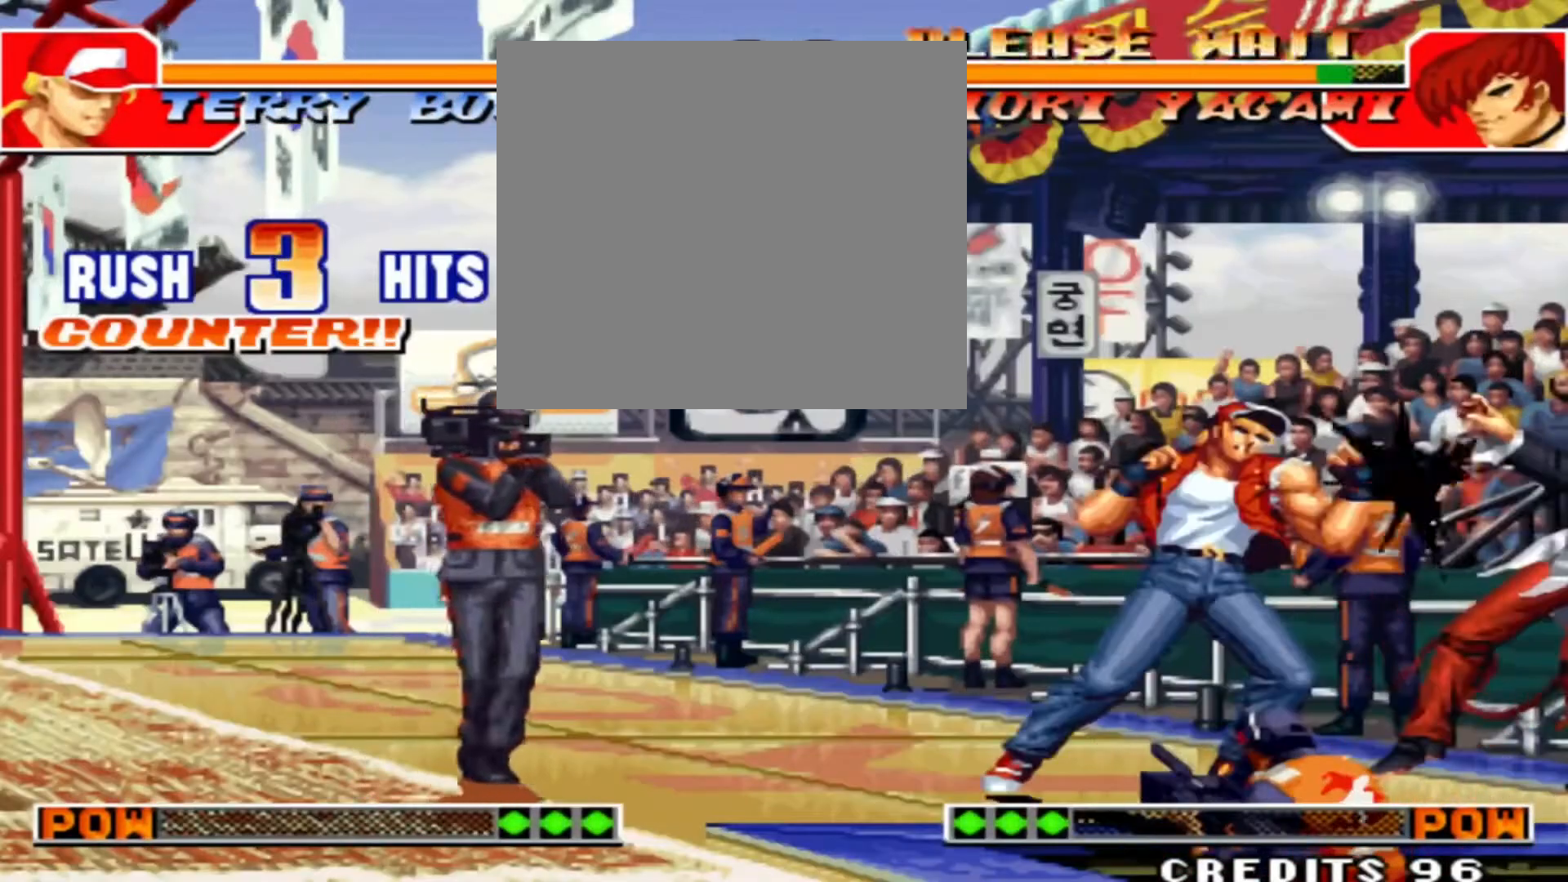
{"buttons": [], "left_stick": "center", "events": [[33, "B", "down"], [33, "left_stick", "right"], [267, "B", "up"], [300, "left_stick", "center"]]}
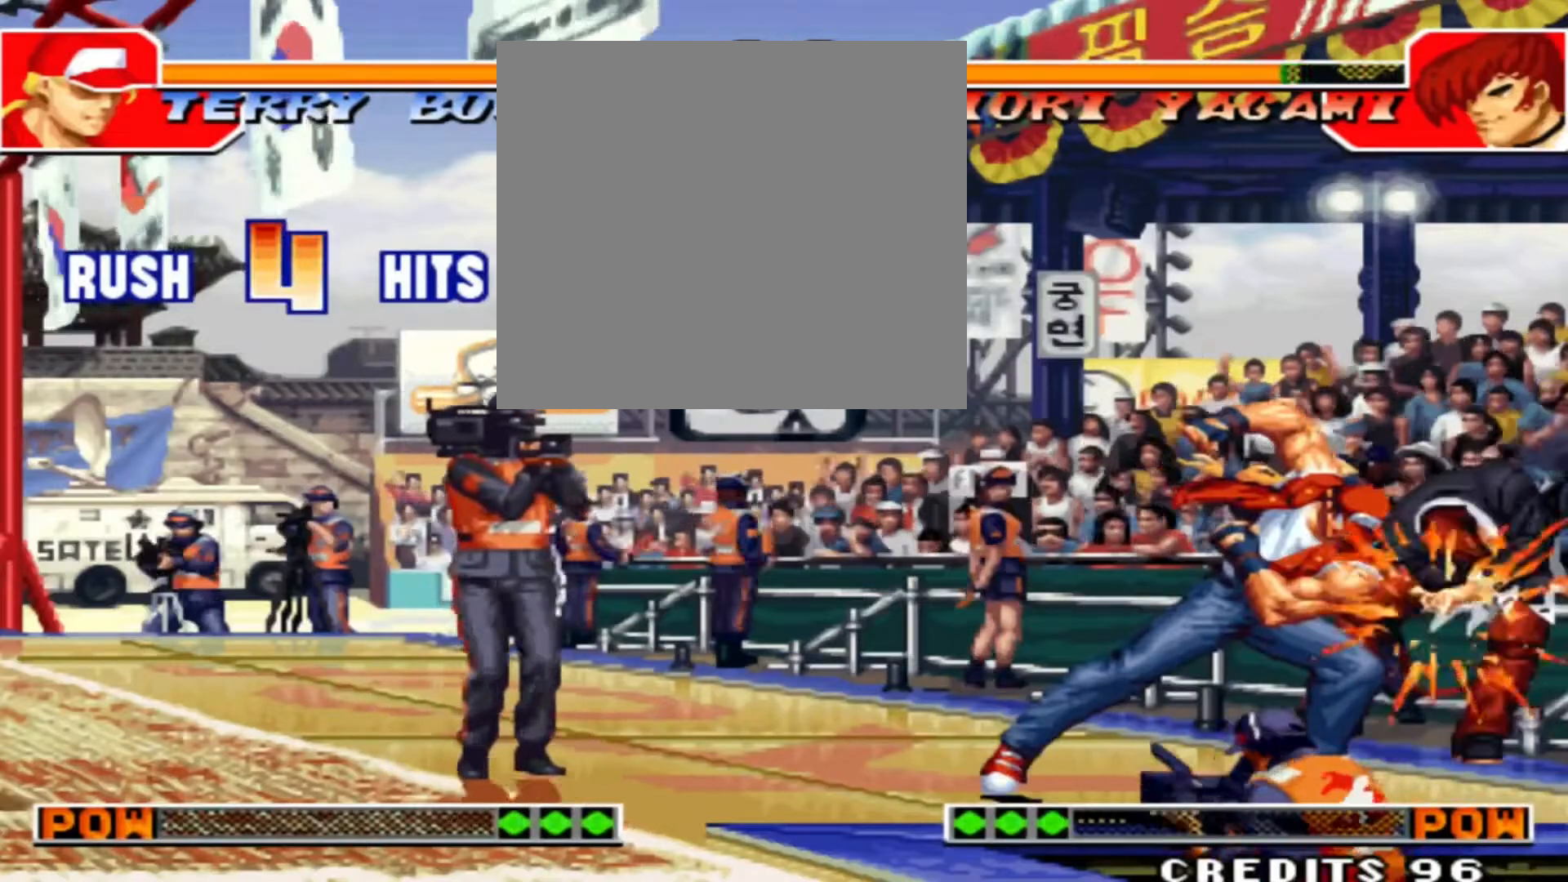
{"buttons": ["D"], "left_stick": "center", "events": [[67, "left_stick", "right"], [200, "left_stick", "down"], [300, "left_stick", "left"], [367, "D", "down"], [400, "left_stick", "center"]]}
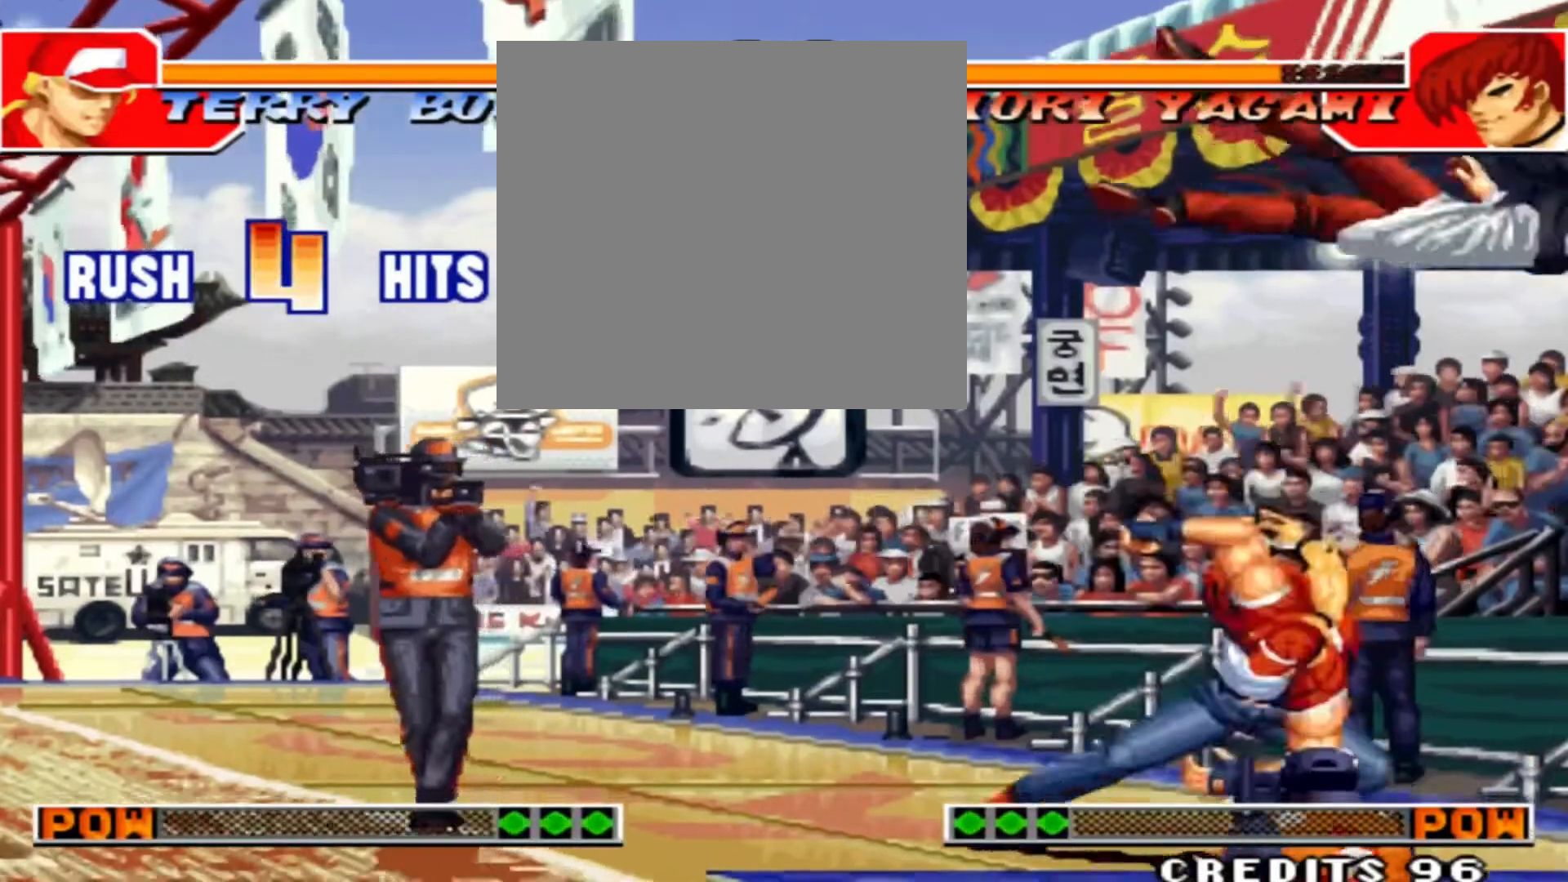
{"buttons": [], "left_stick": "center", "events": [[200, "D", "up"]]}
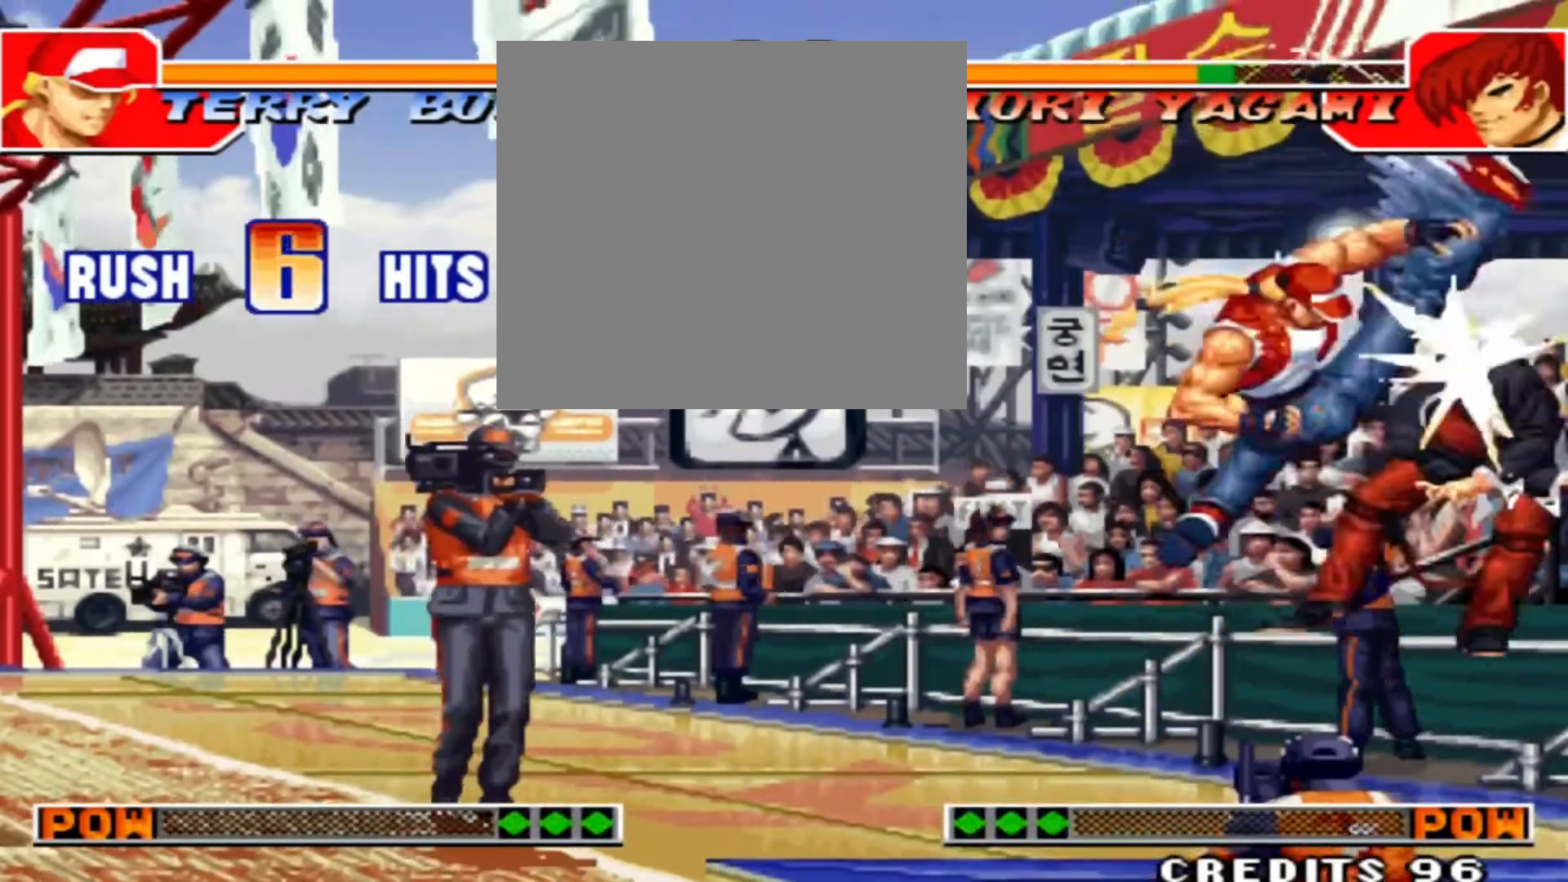
{"buttons": ["B"], "left_stick": "center", "events": [[267, "left_stick", "right"], [367, "left_stick", "down"], [433, "B", "down"], [433, "left_stick", "left"], [500, "left_stick", "center"]]}
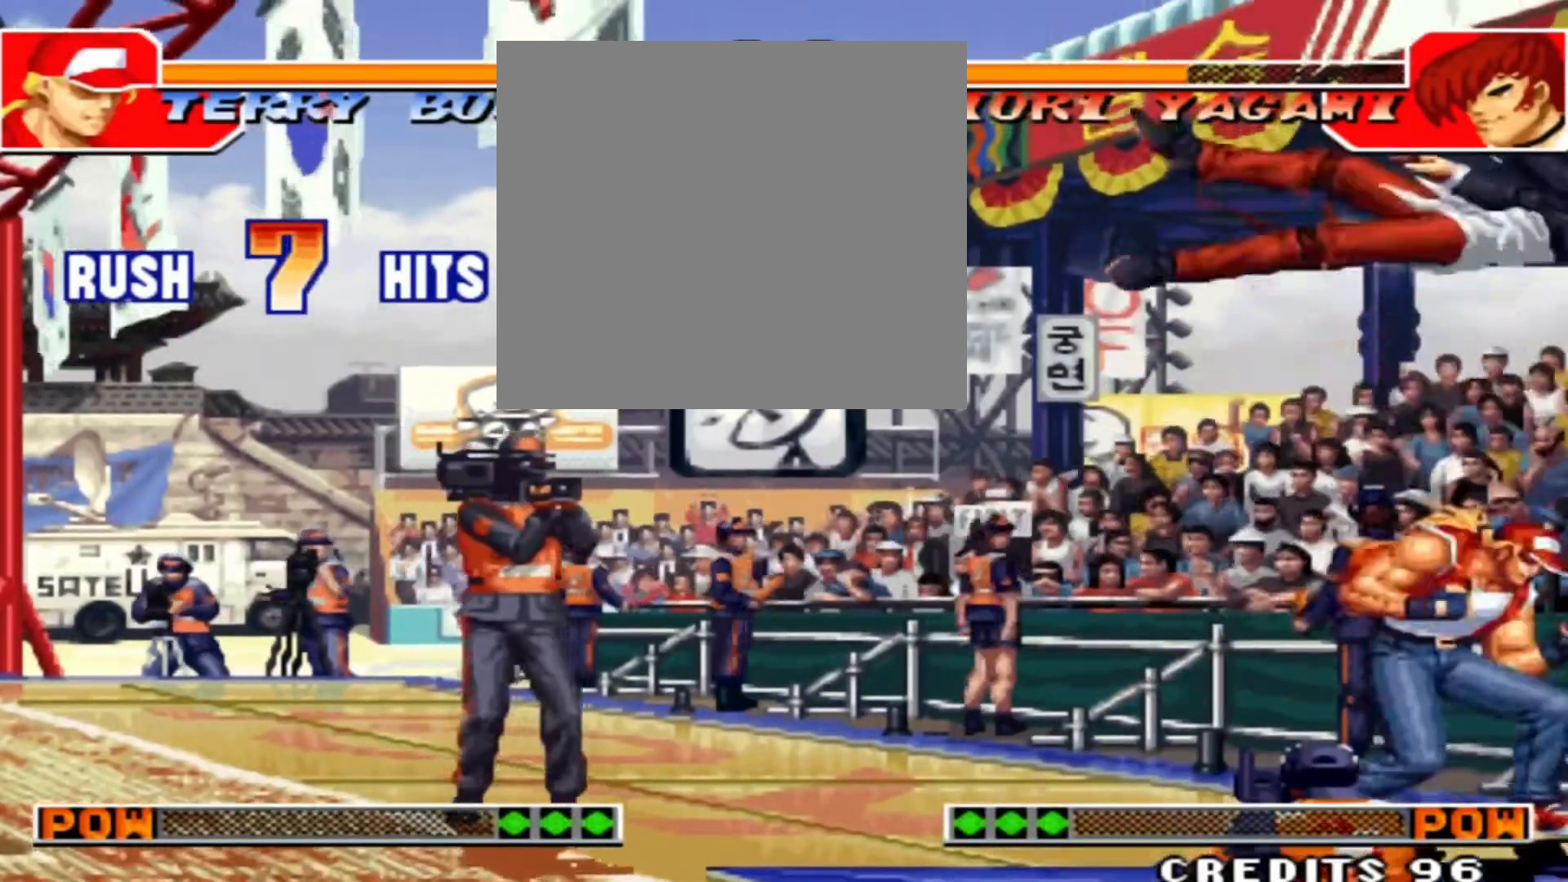
{"buttons": [], "left_stick": "center", "events": [[233, "B", "up"]]}
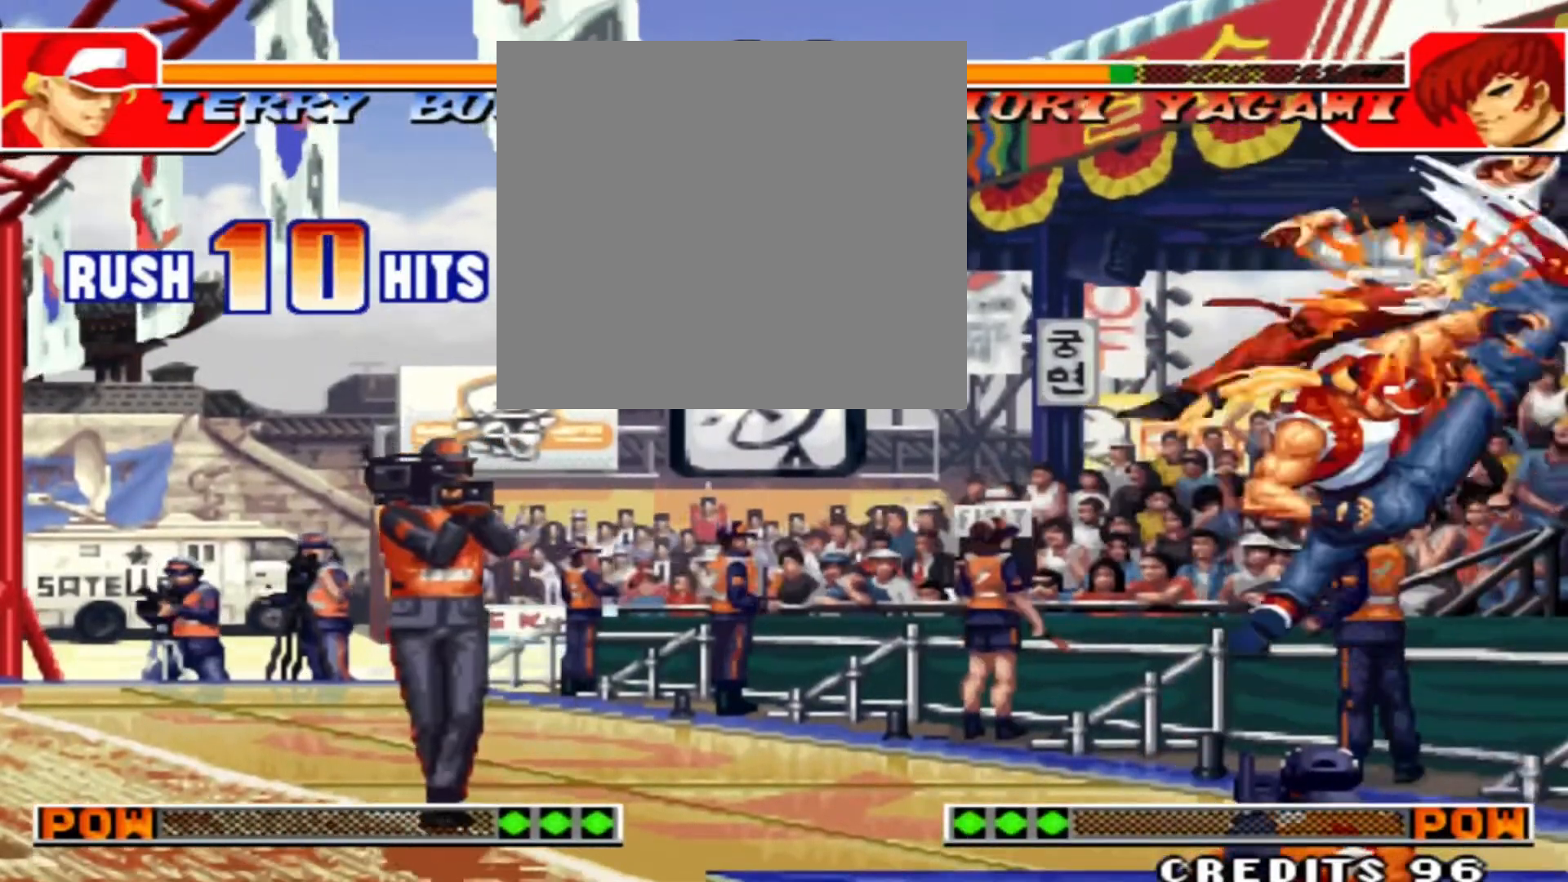
{"buttons": [], "left_stick": "down", "events": [[467, "left_stick", "down"]]}
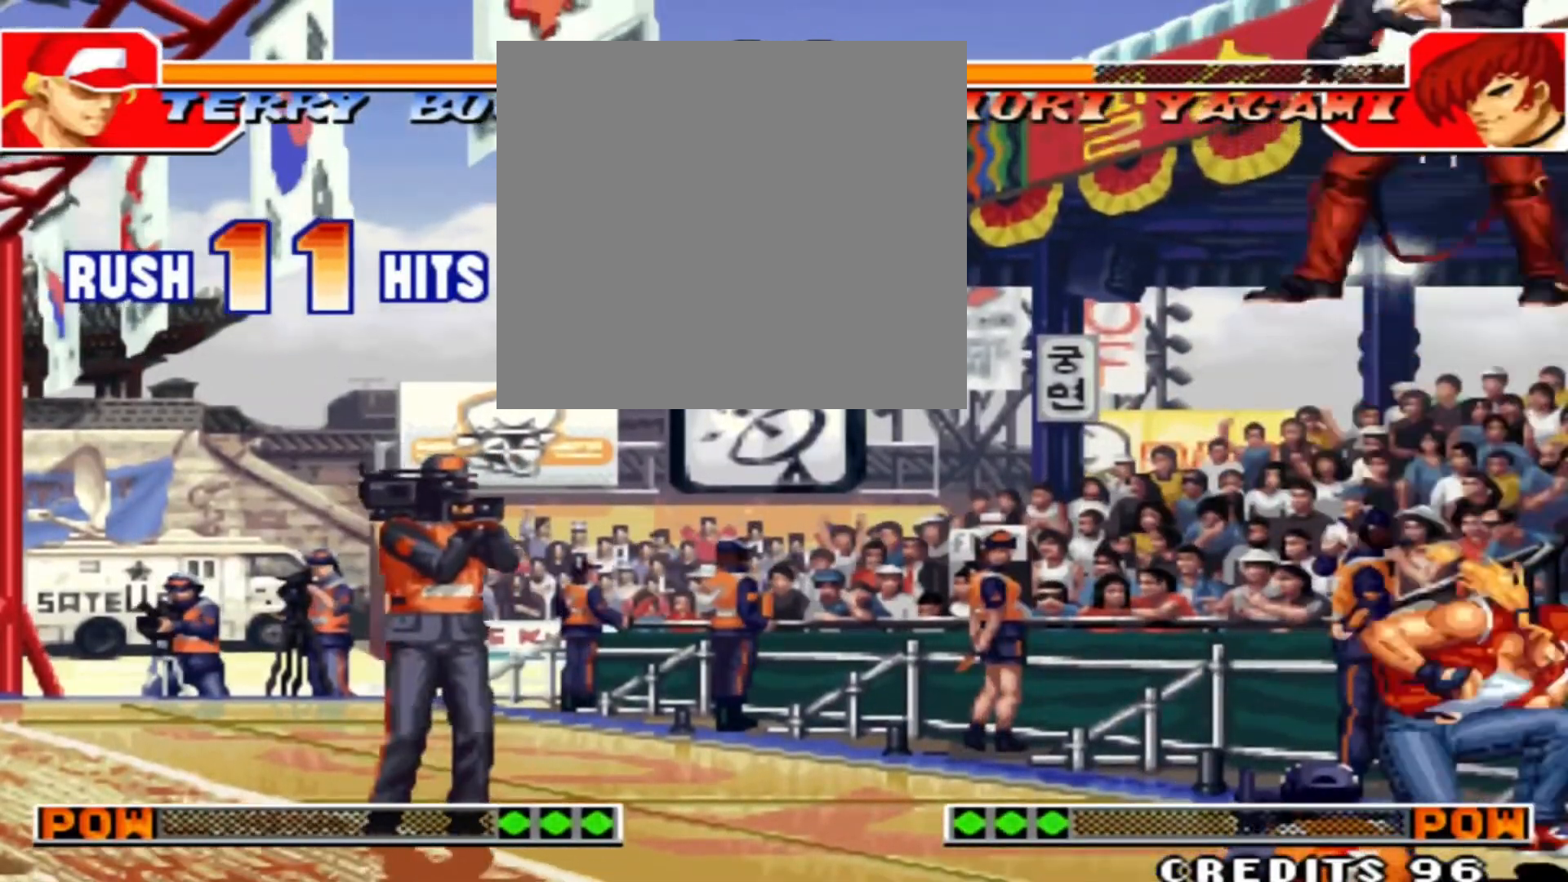
{"buttons": [], "left_stick": "left"}
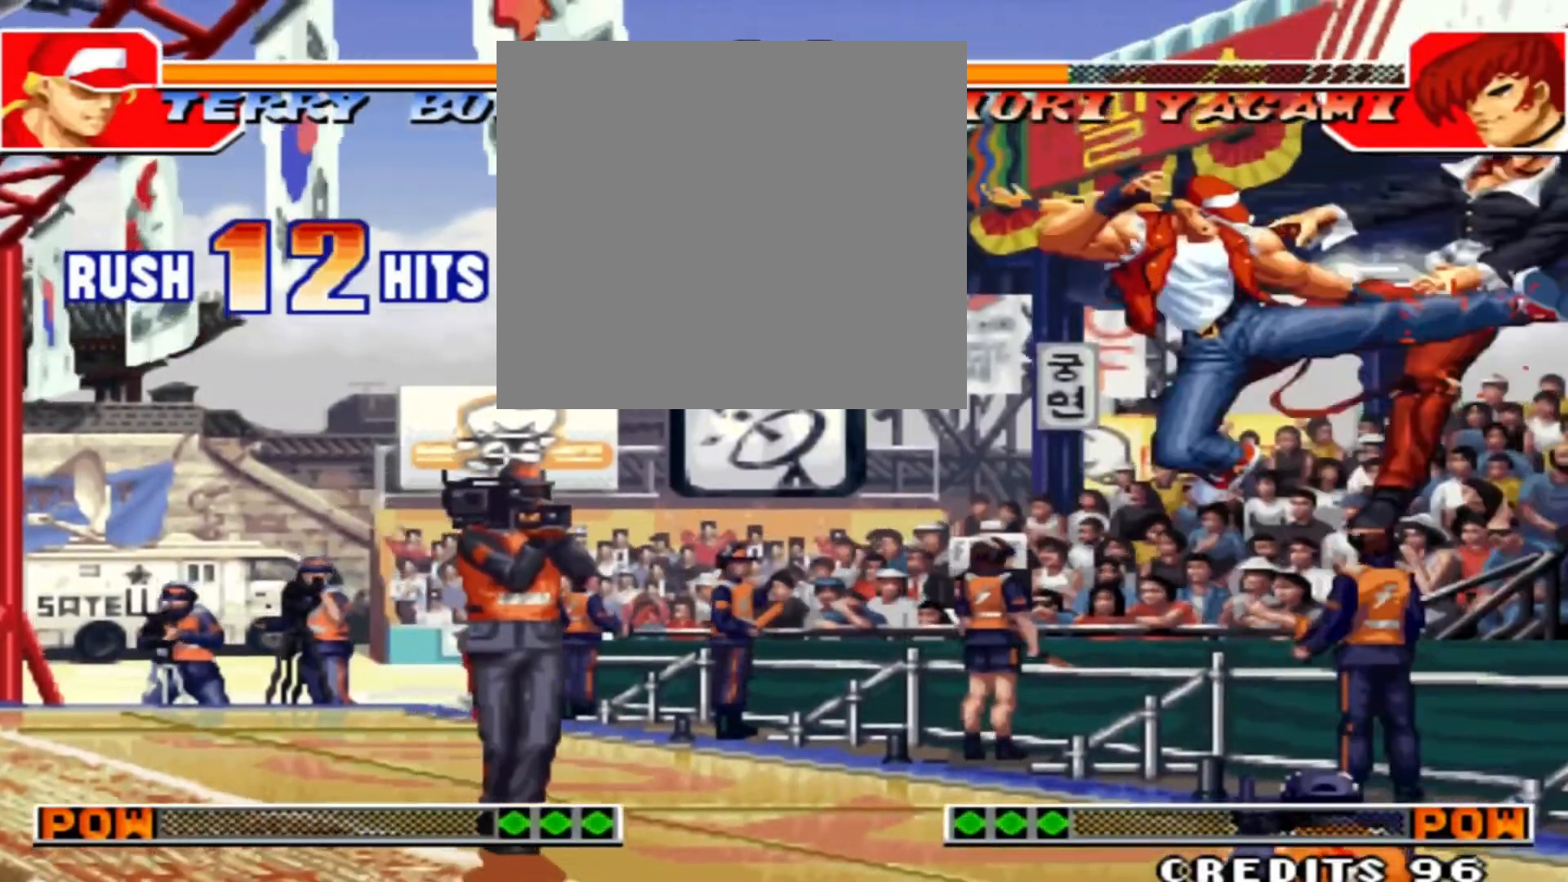
{"buttons": [], "left_stick": "right", "events": [[33, "left_stick", "center"], [367, "B", "down"], [367, "left_stick", "right"], [500, "B", "up"]]}
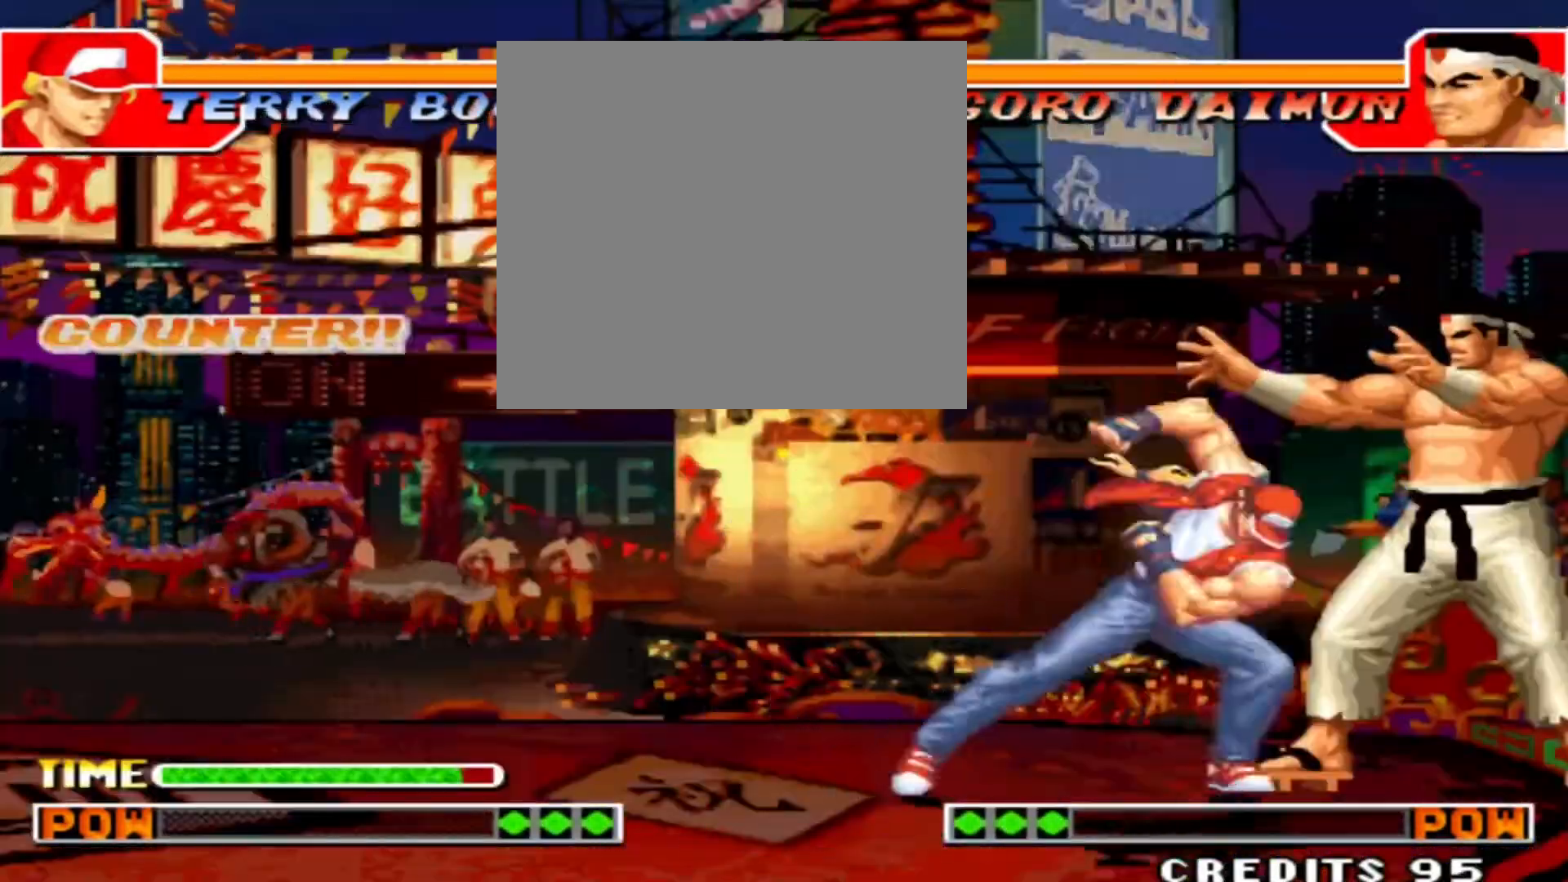
{"buttons": [], "left_stick": "left", "events": [[433, "left_stick", "down"], [500, "left_stick", "left"]]}
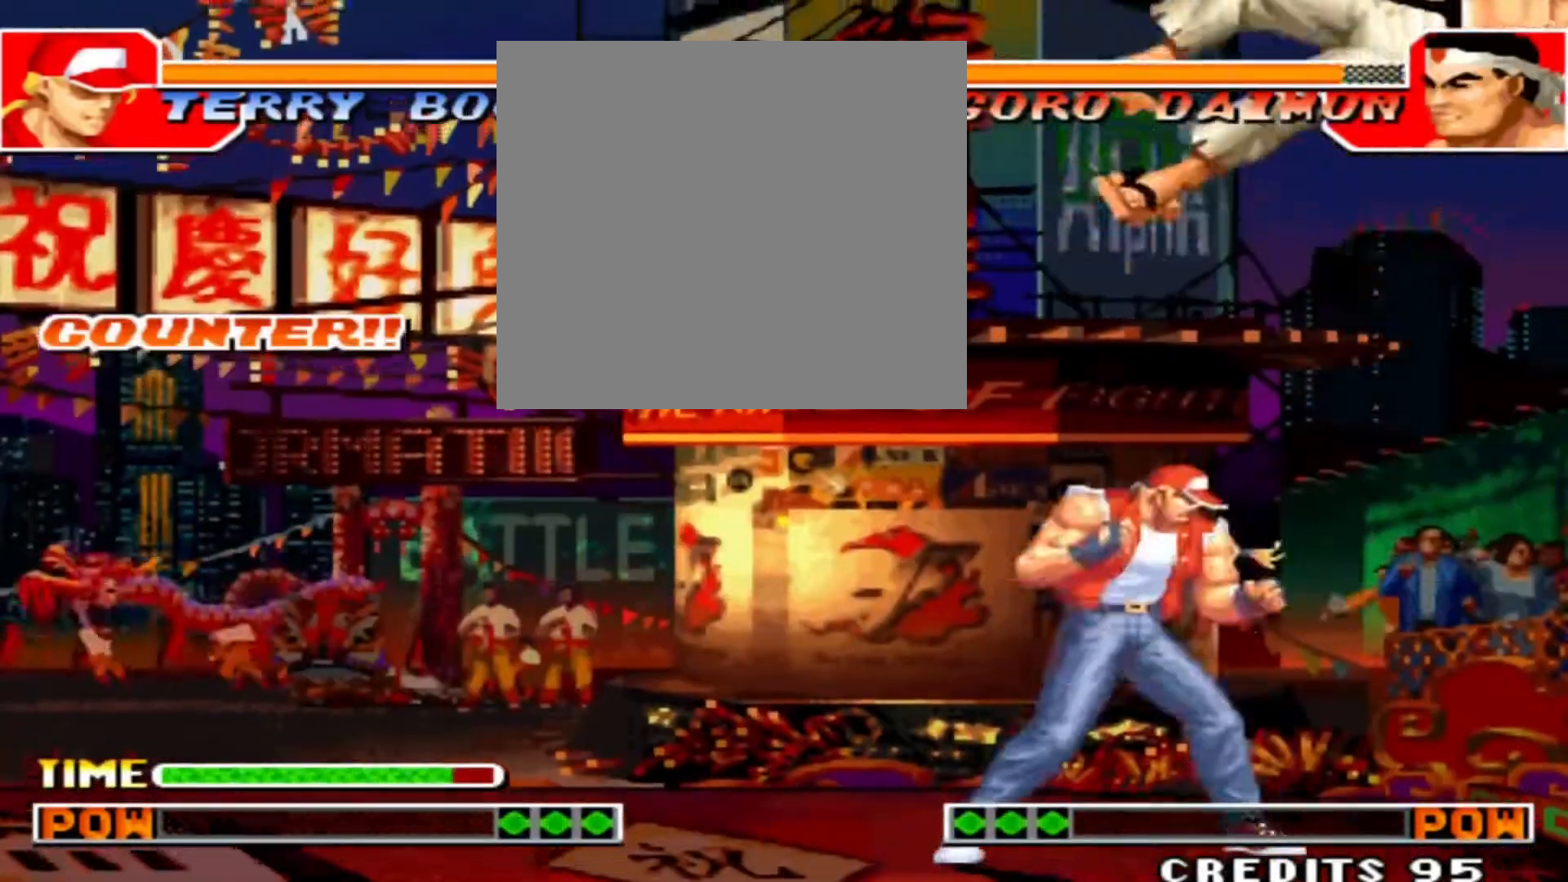
{"buttons": [], "left_stick": "center", "events": [[100, "D", "down"], [133, "left_stick", "center"], [400, "D", "up"]]}
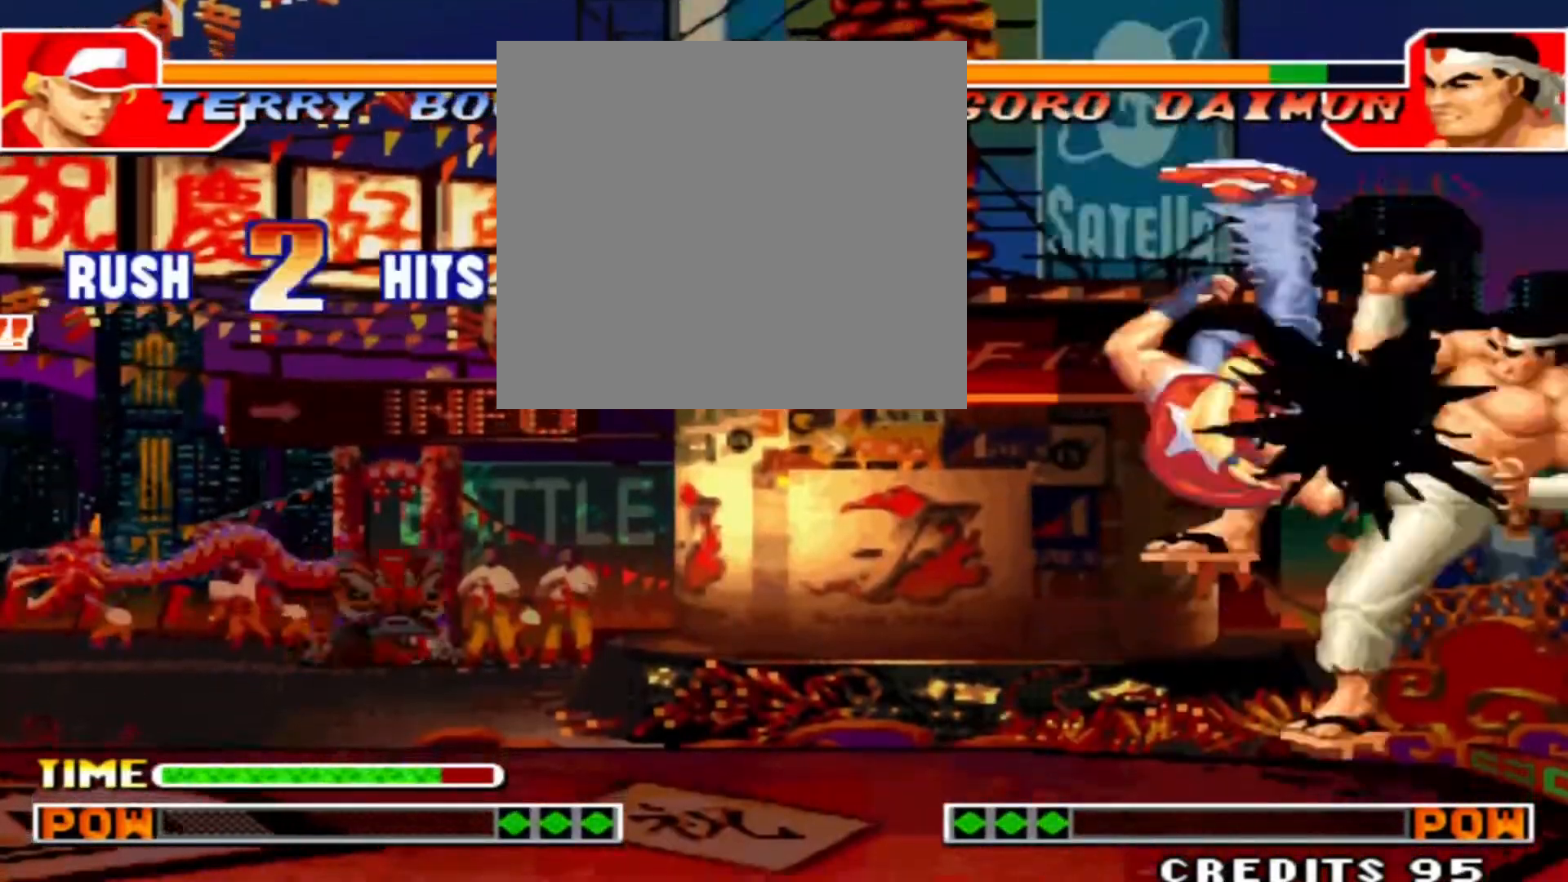
{"buttons": [], "left_stick": "right", "events": [[433, "left_stick", "right"]]}
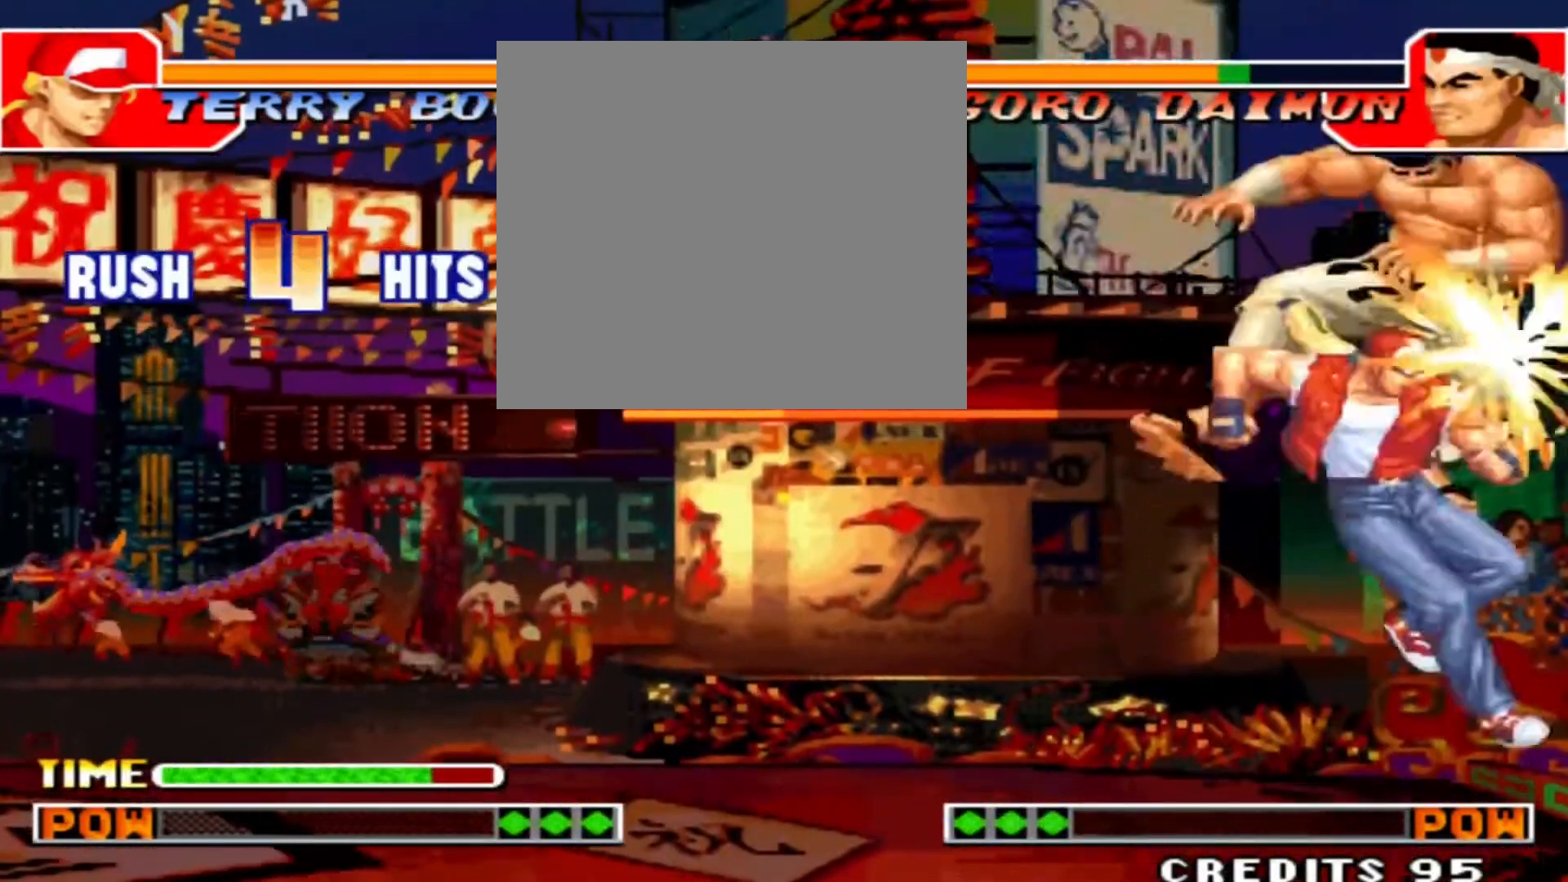
{"buttons": ["B"], "left_stick": "center", "events": [[67, "left_stick", "down"], [133, "left_stick", "left"], [167, "B", "down"], [233, "left_stick", "center"]]}
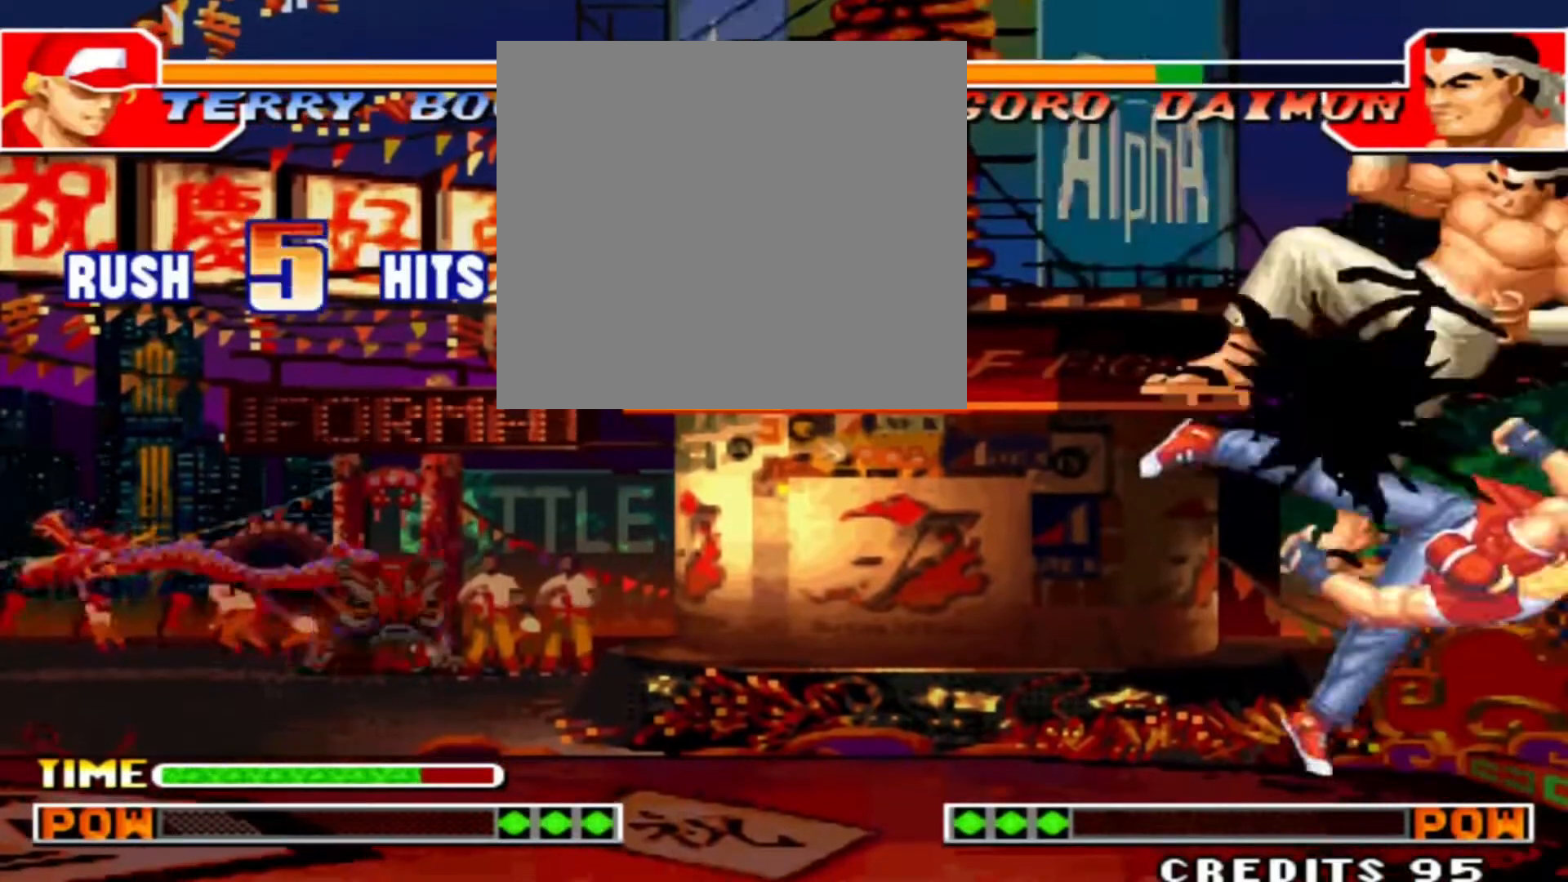
{"buttons": [], "left_stick": "center", "events": [[167, "B", "up"]]}
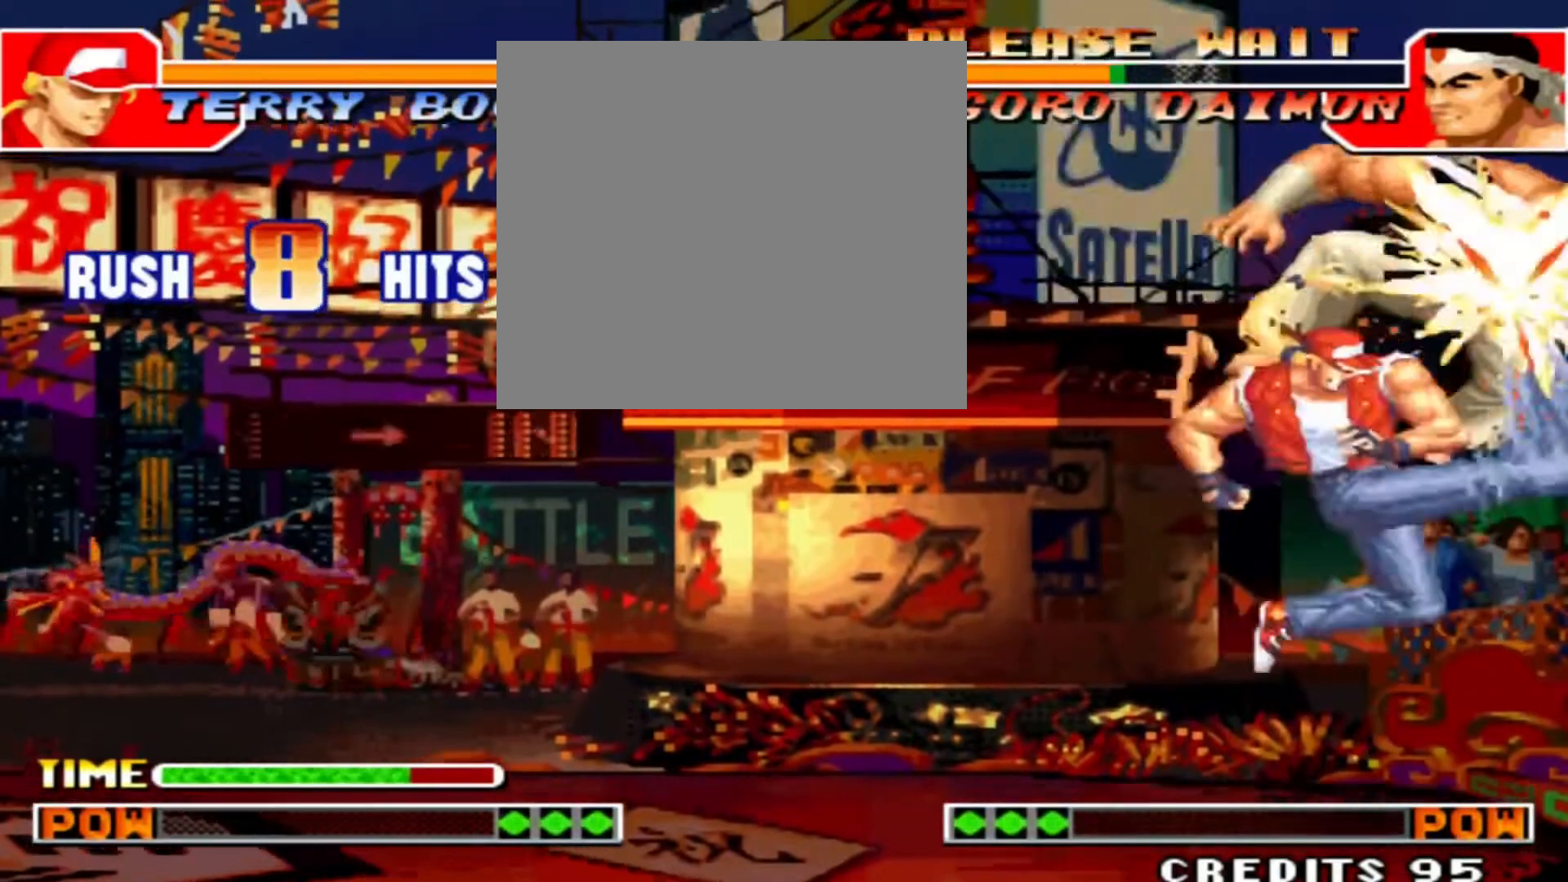
{"buttons": ["B"], "left_stick": "center", "events": [[33, "left_stick", "right"], [133, "left_stick", "down"], [200, "left_stick", "left"], [233, "B", "down"], [333, "left_stick", "center"]]}
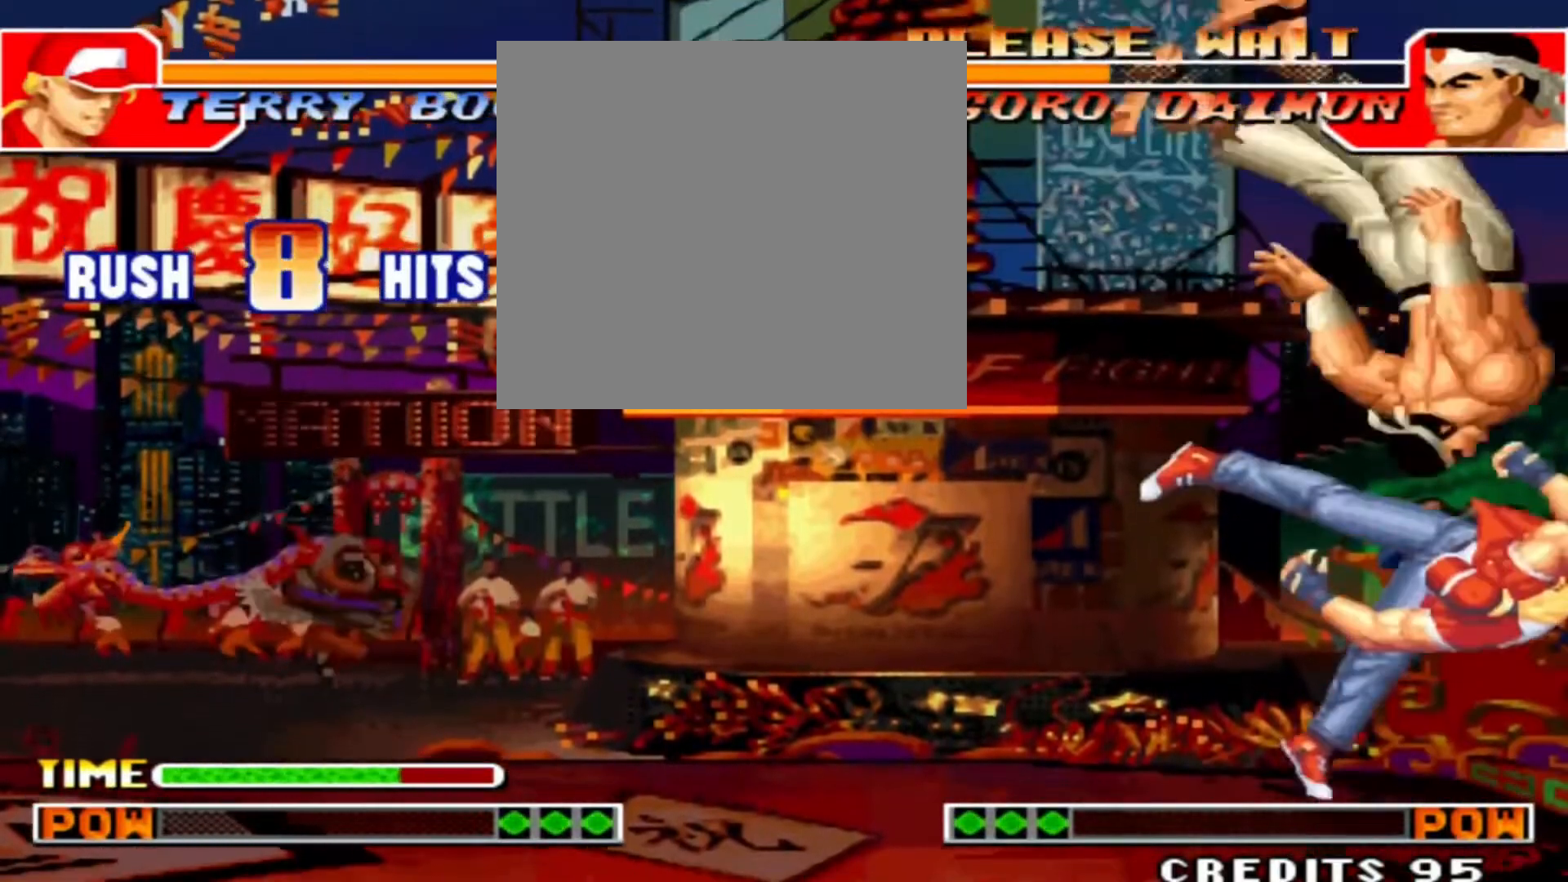
{"buttons": [], "left_stick": "center", "events": [[67, "B", "up"]]}
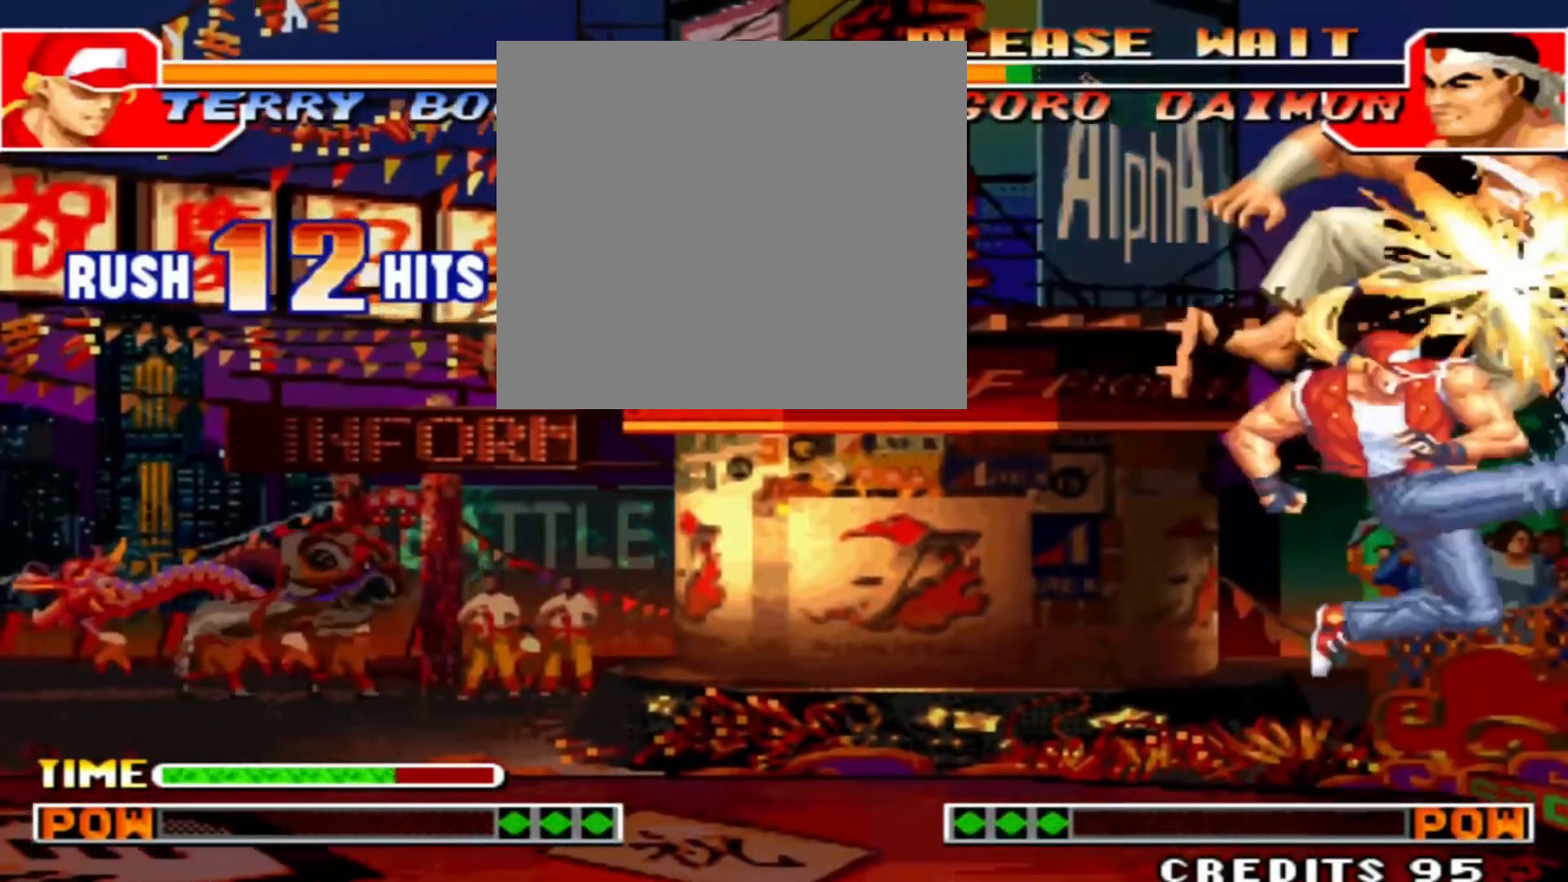
{"buttons": ["C"], "left_stick": "down-right", "events": [[167, "left_stick", "right"], [300, "left_stick", "down"], [367, "left_stick", "down-right"], [433, "C", "down"]]}
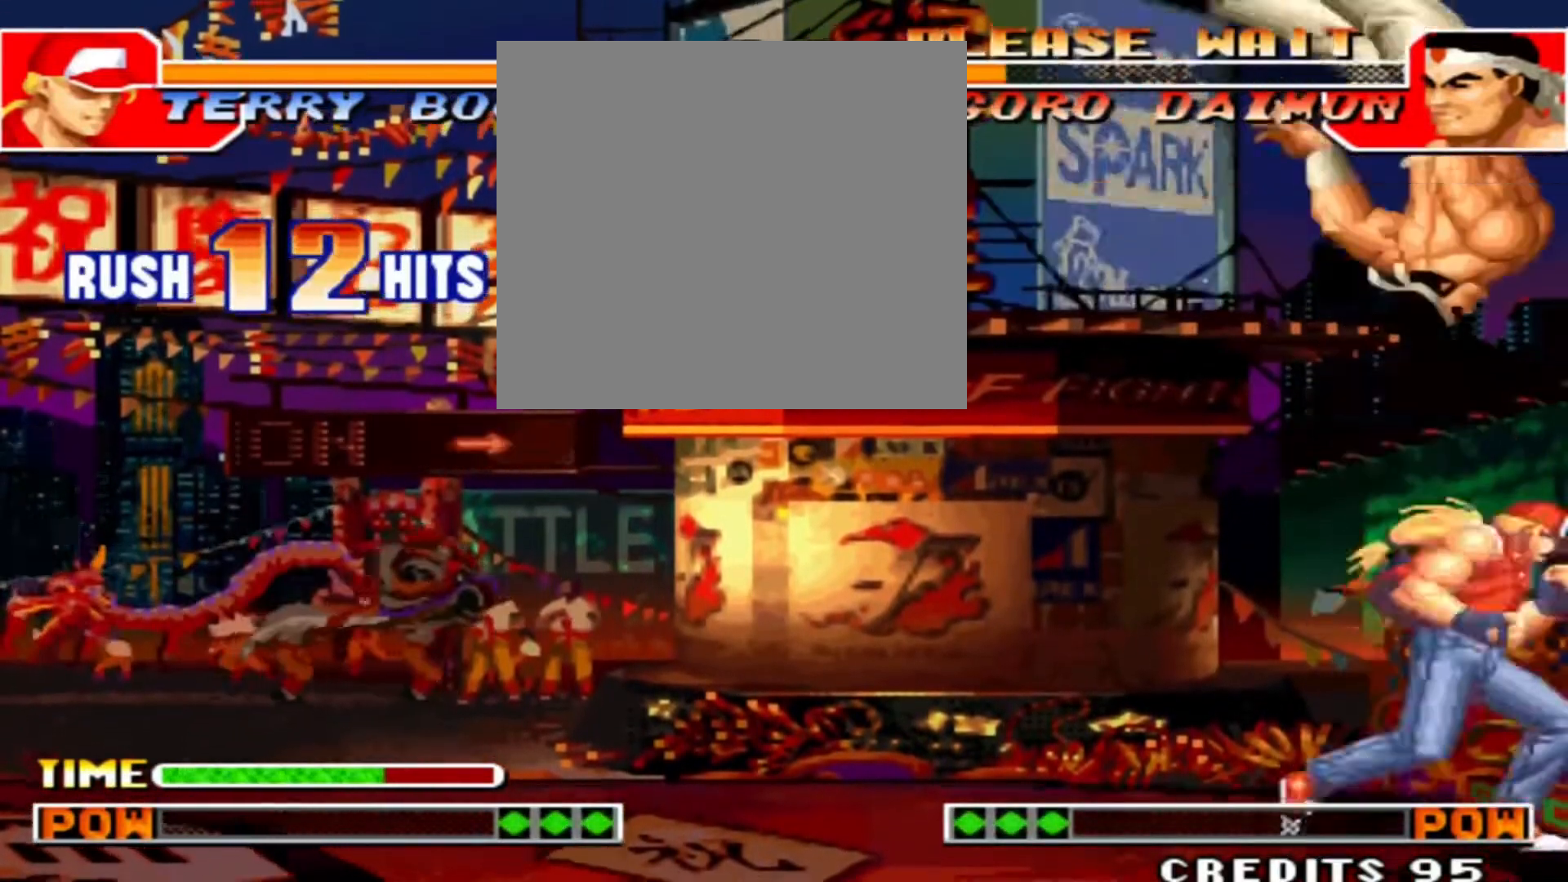
{"buttons": [], "left_stick": "center", "events": [[67, "left_stick", "center"], [300, "C", "up"]]}
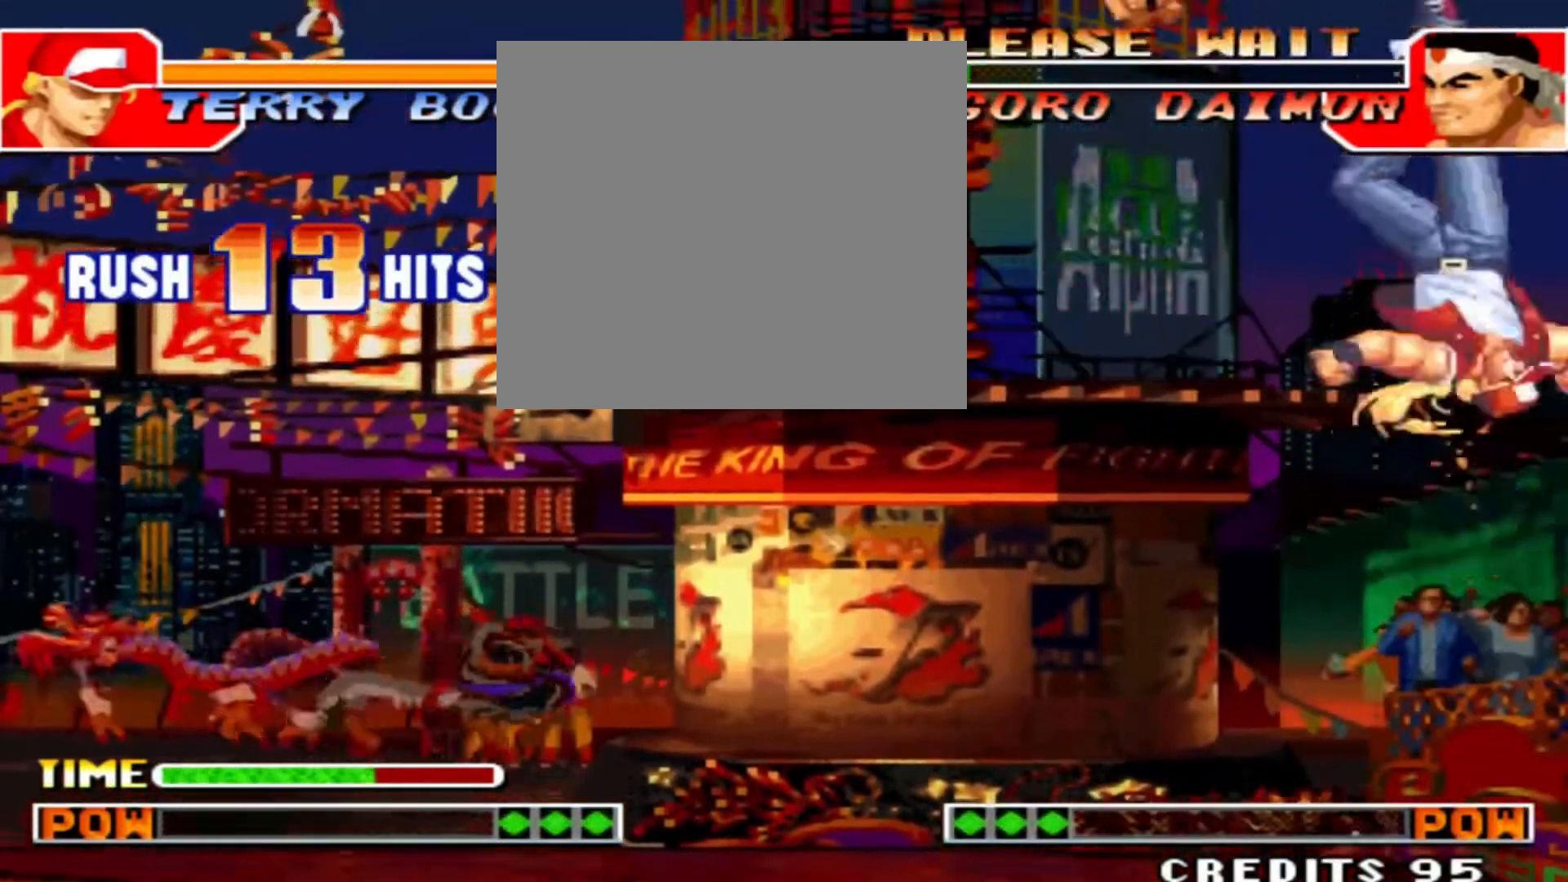
{"buttons": [], "left_stick": "center"}